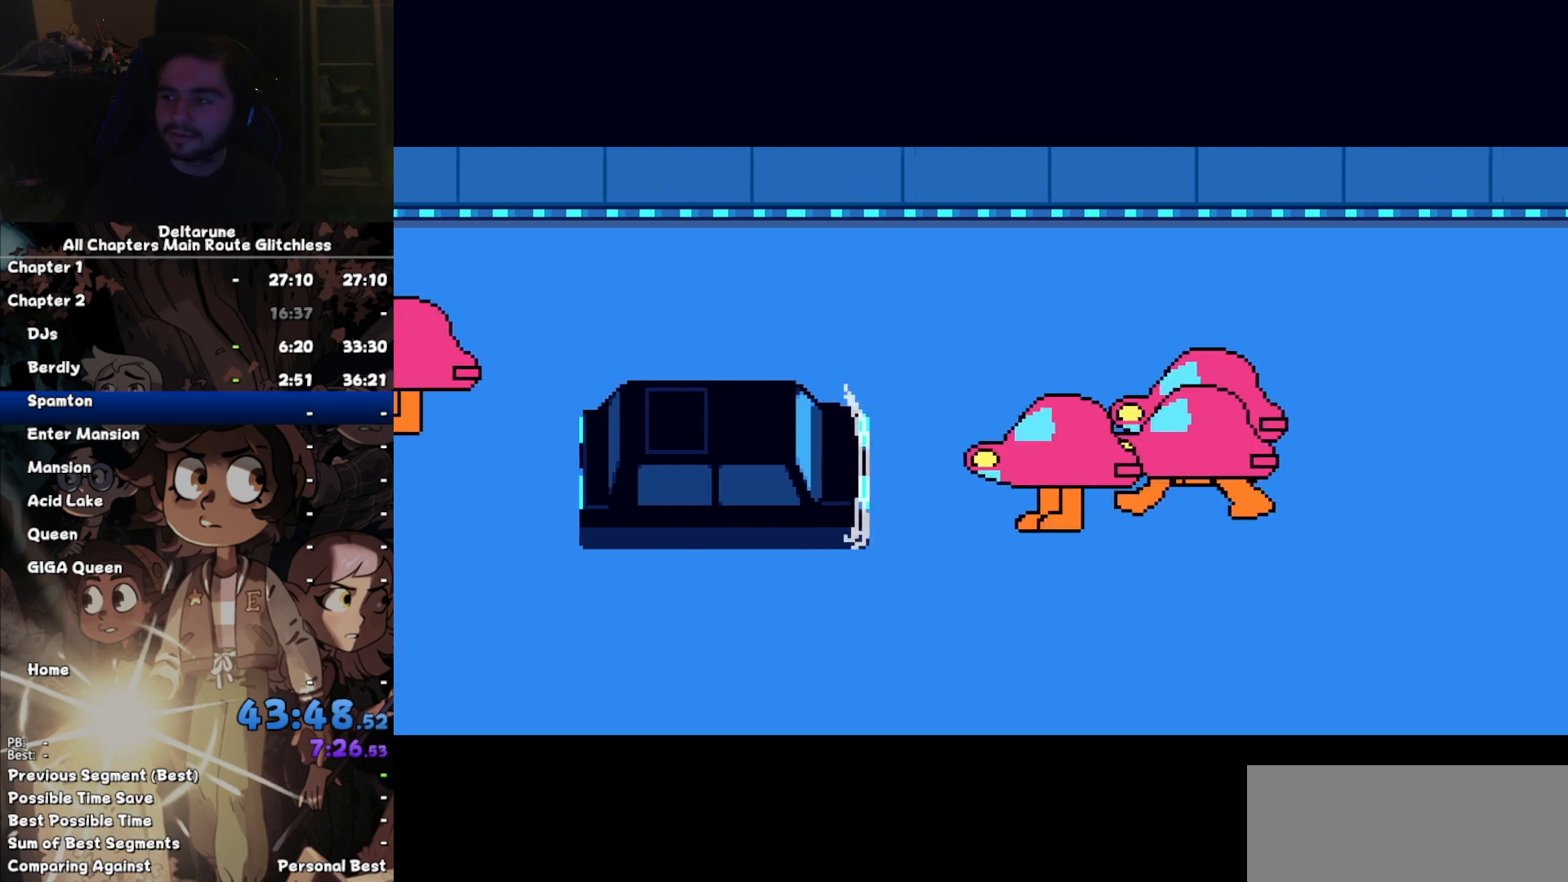
Gameplay with keyboard; each line is a JSON object with the keys held at the frame after it. "events" lists presses ("down") and releases ("up") of "c", "down", "left", "return", "right", "up", "x" and "z" between this image and that frame as [ms after this image, input, new state], when the widget could be followed in between. No other keys are recorded. Mouse input is not recorded. Not read: ctrl shift.
{"keys": ["left", "right"], "events": []}
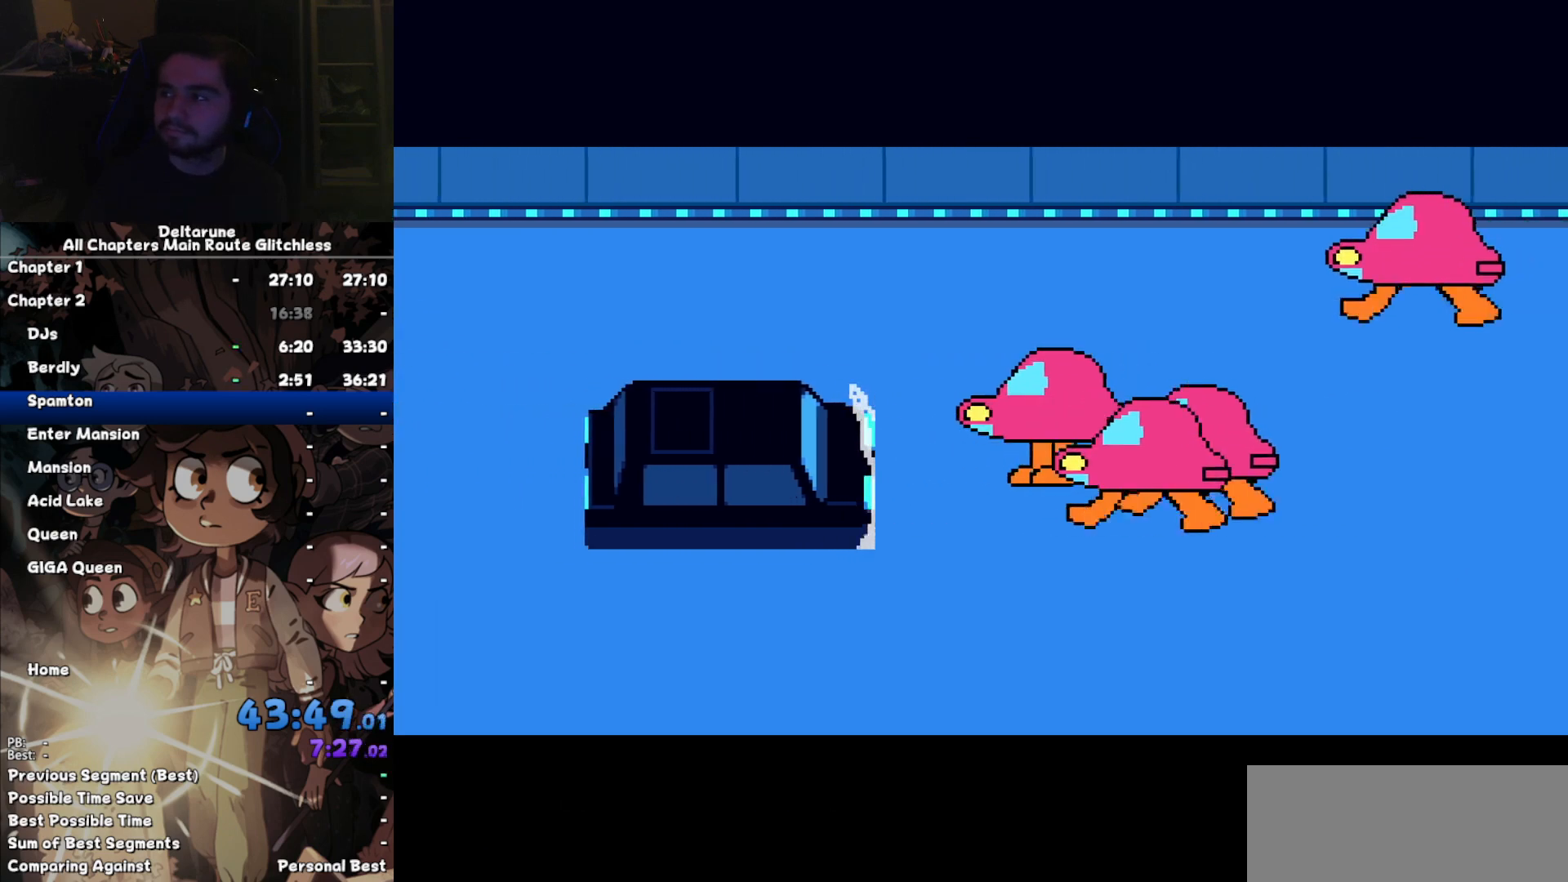
{"keys": ["left", "right"], "events": []}
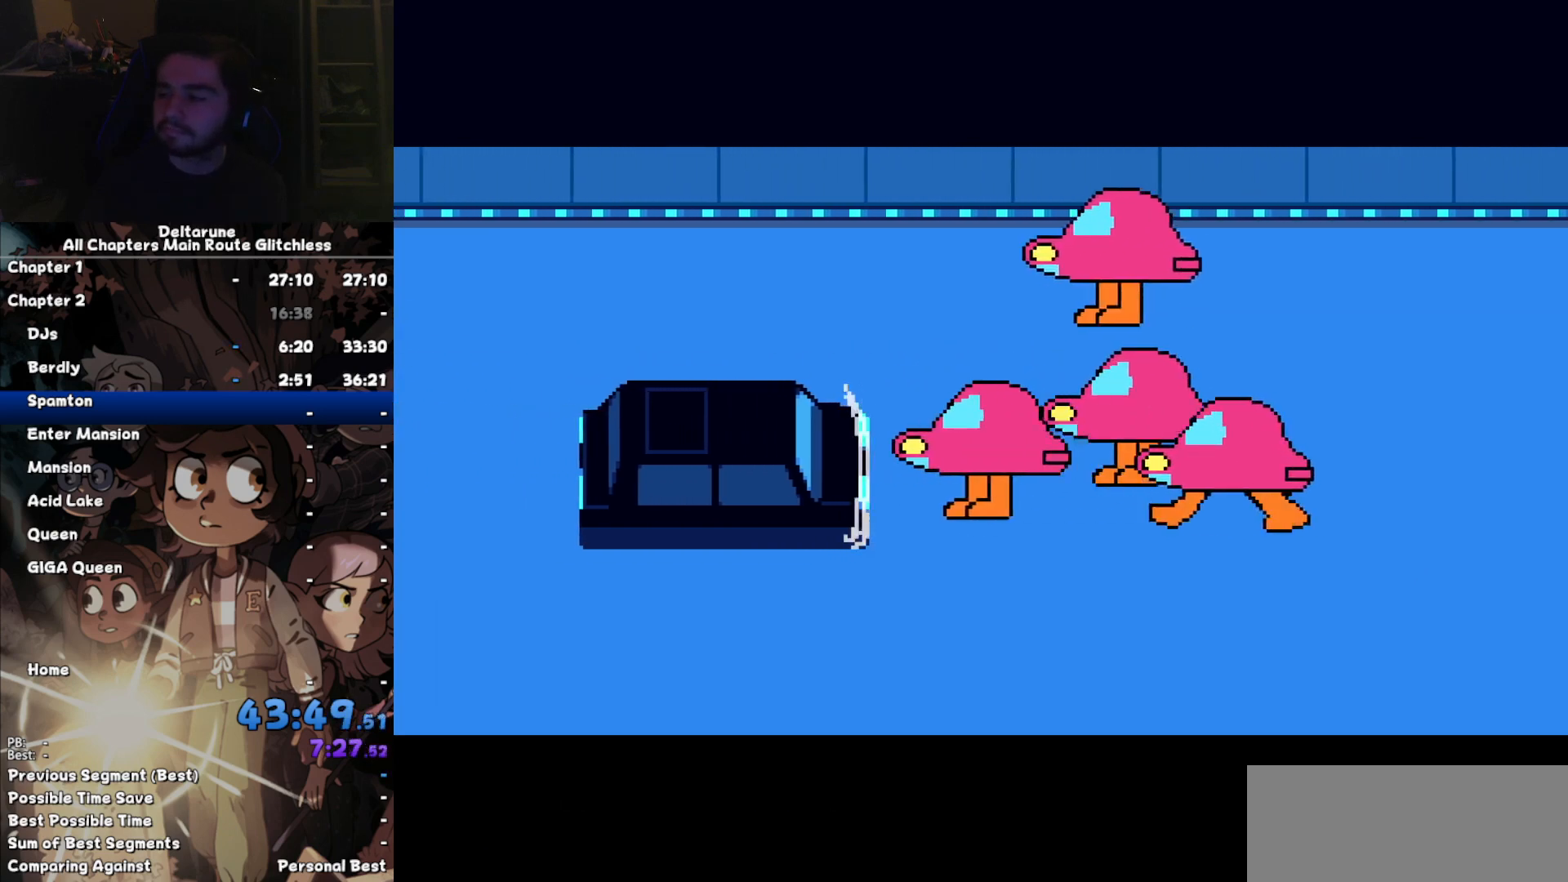
{"keys": ["left", "right"], "events": []}
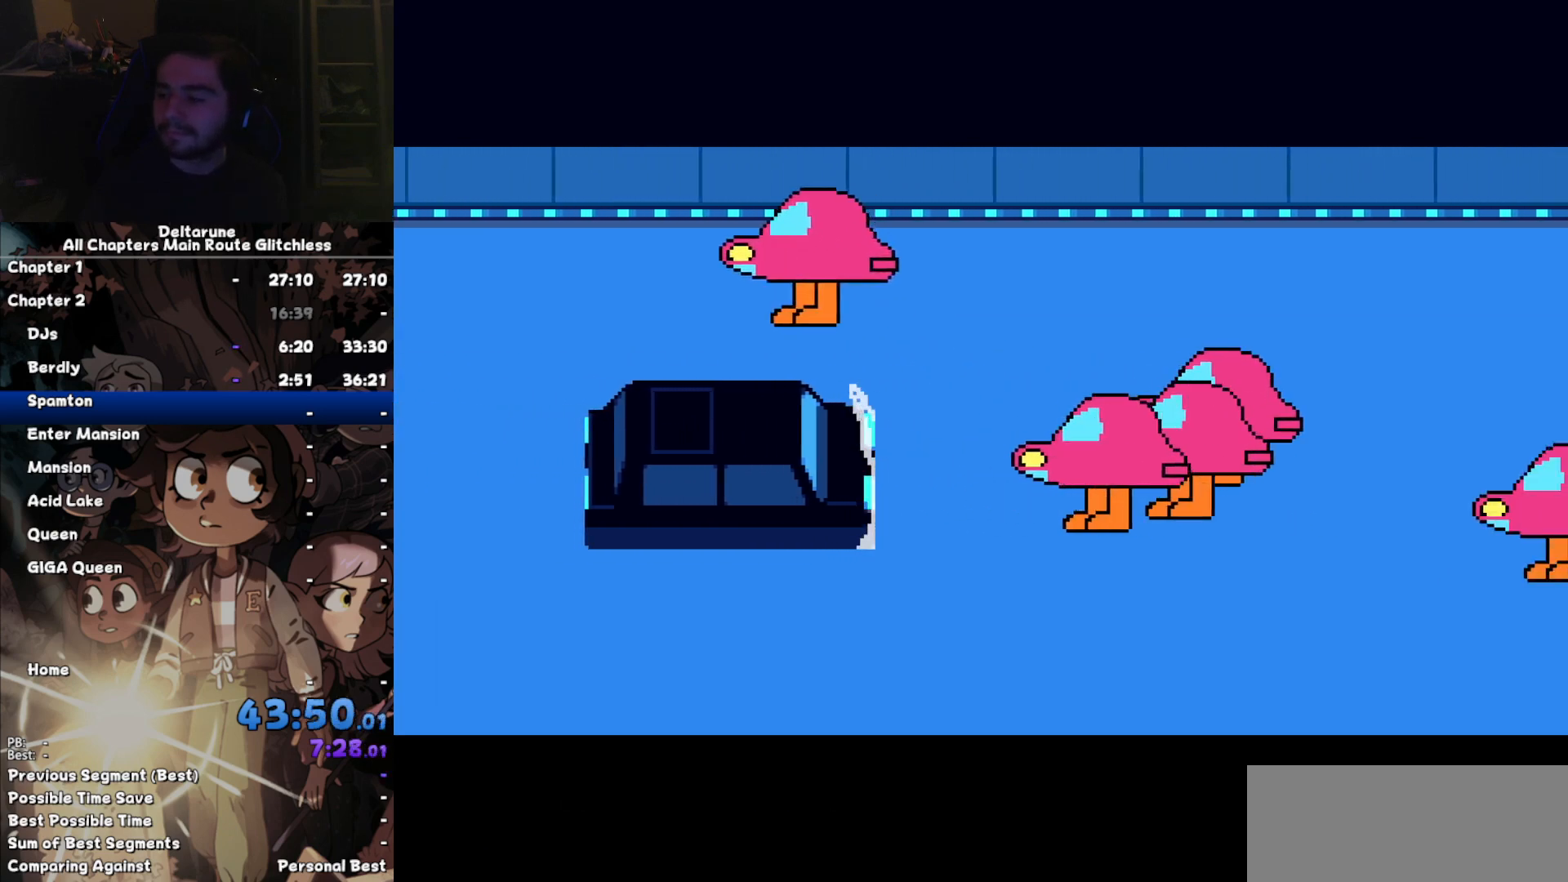
{"keys": ["left", "right"], "events": []}
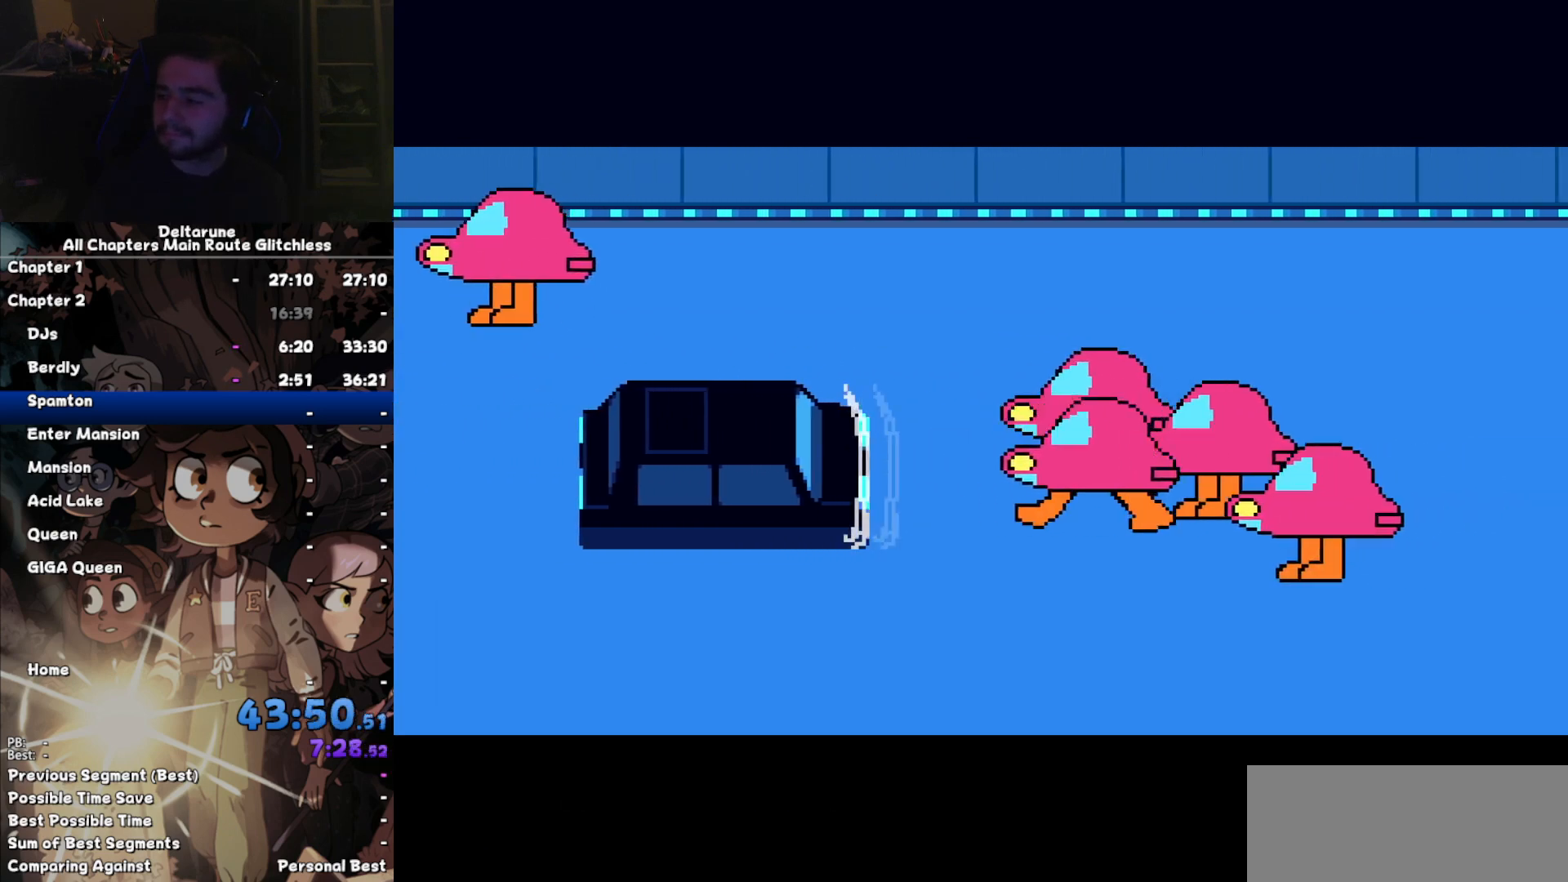
{"keys": ["left", "right"], "events": []}
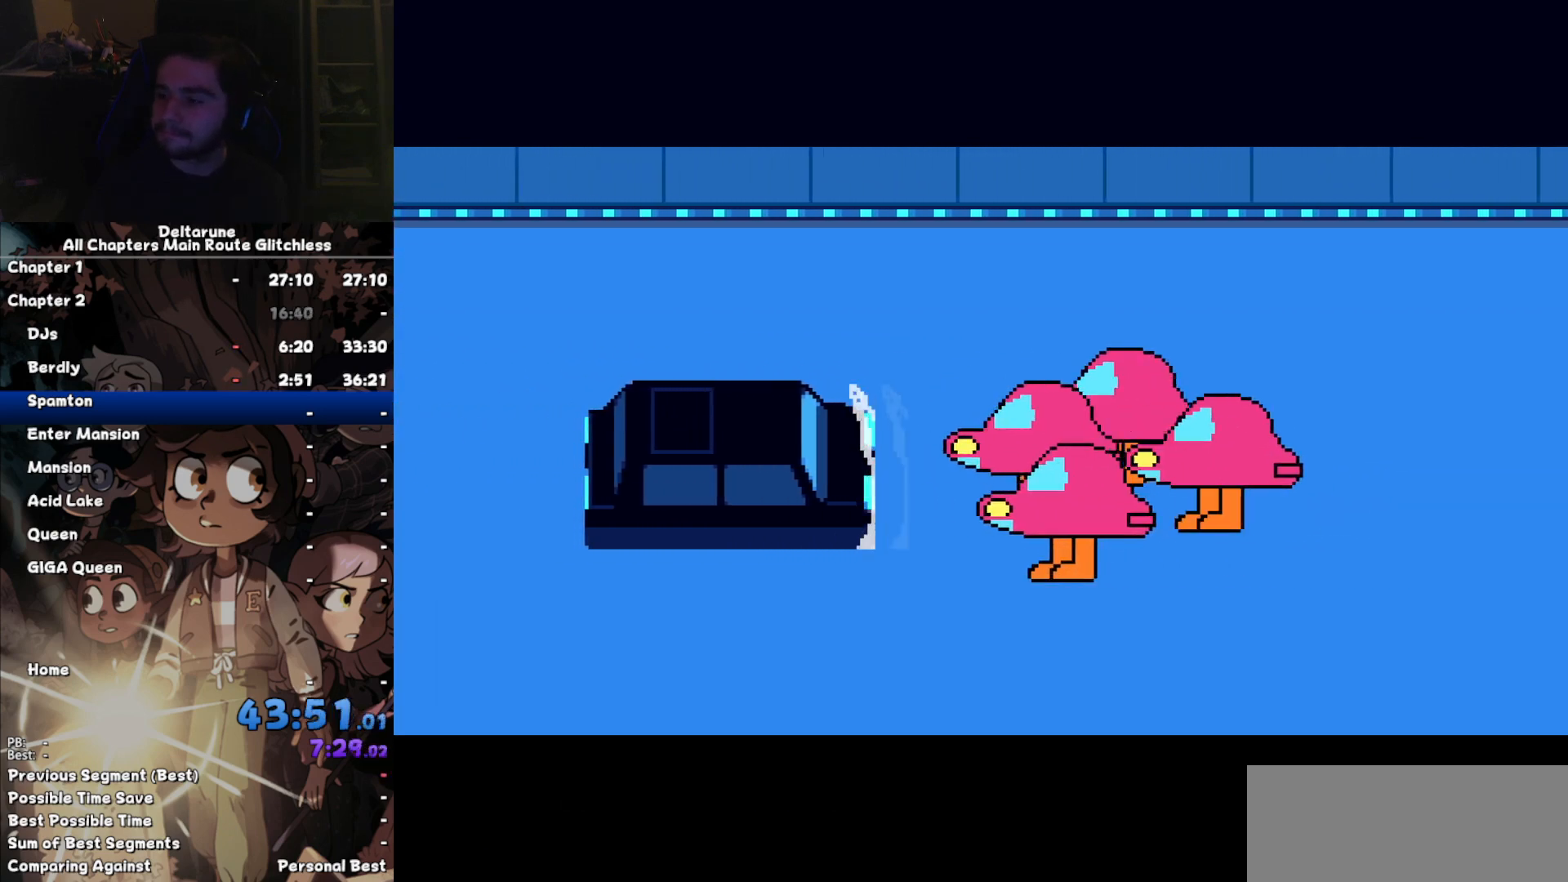
{"keys": ["left", "right"], "events": []}
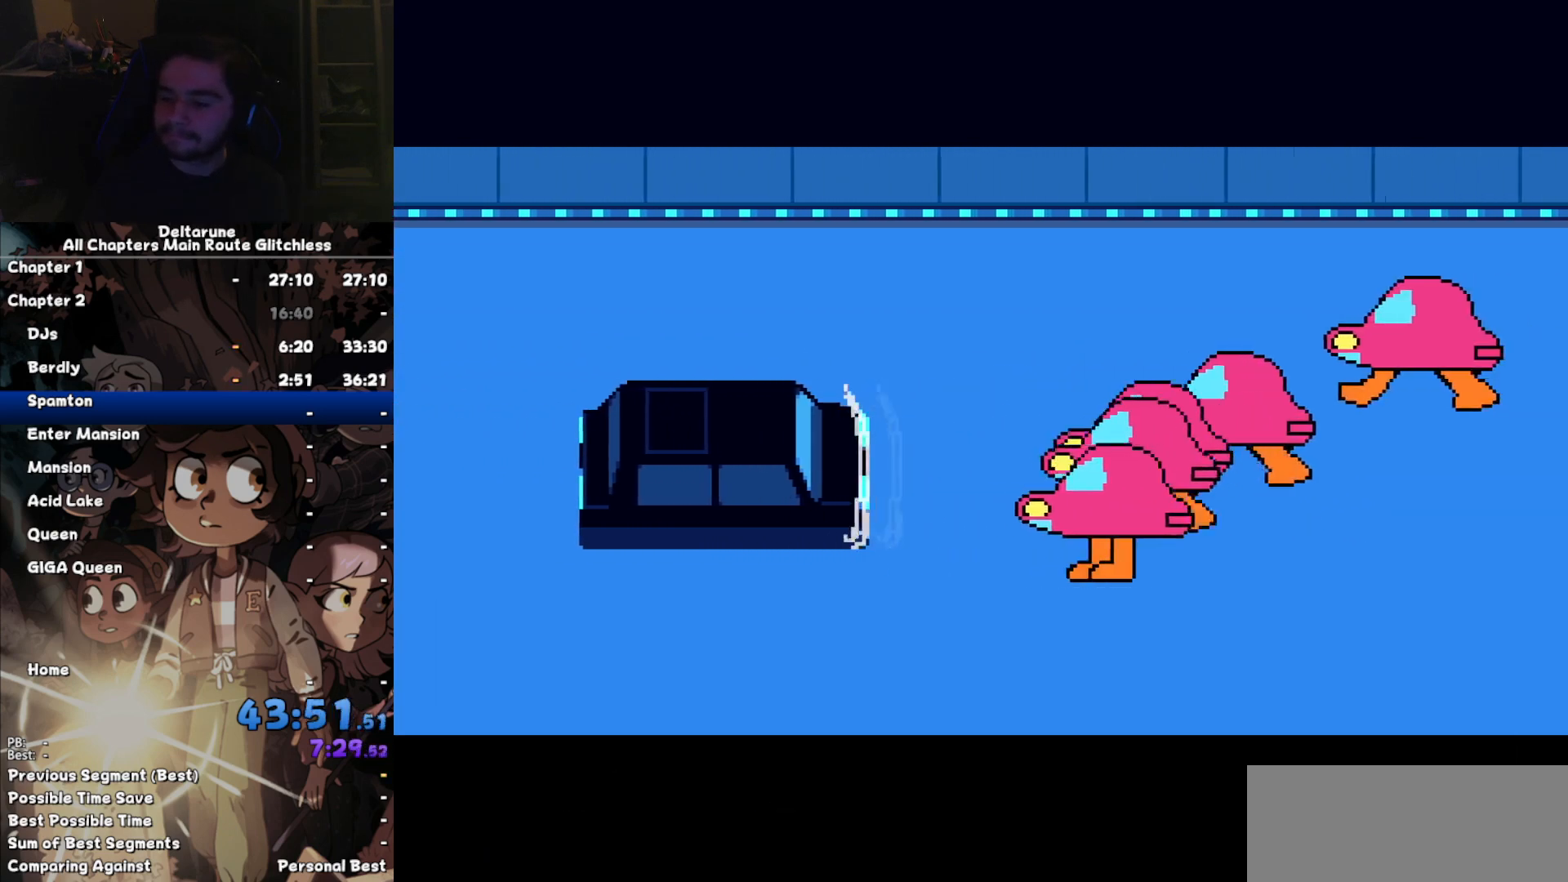
{"keys": ["left", "right"], "events": []}
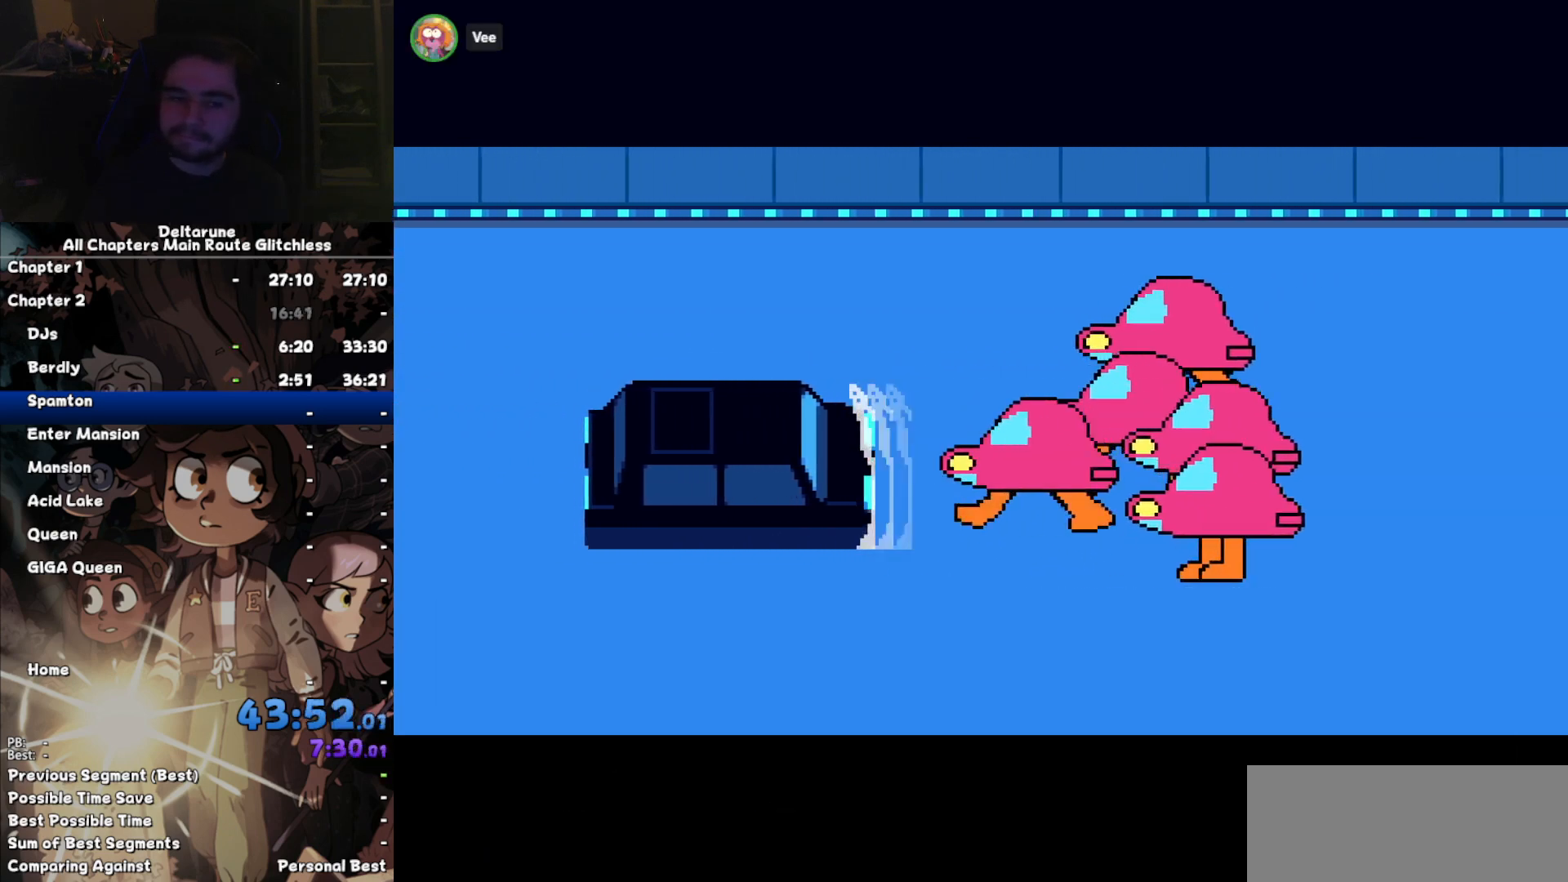
{"keys": ["left", "right"], "events": []}
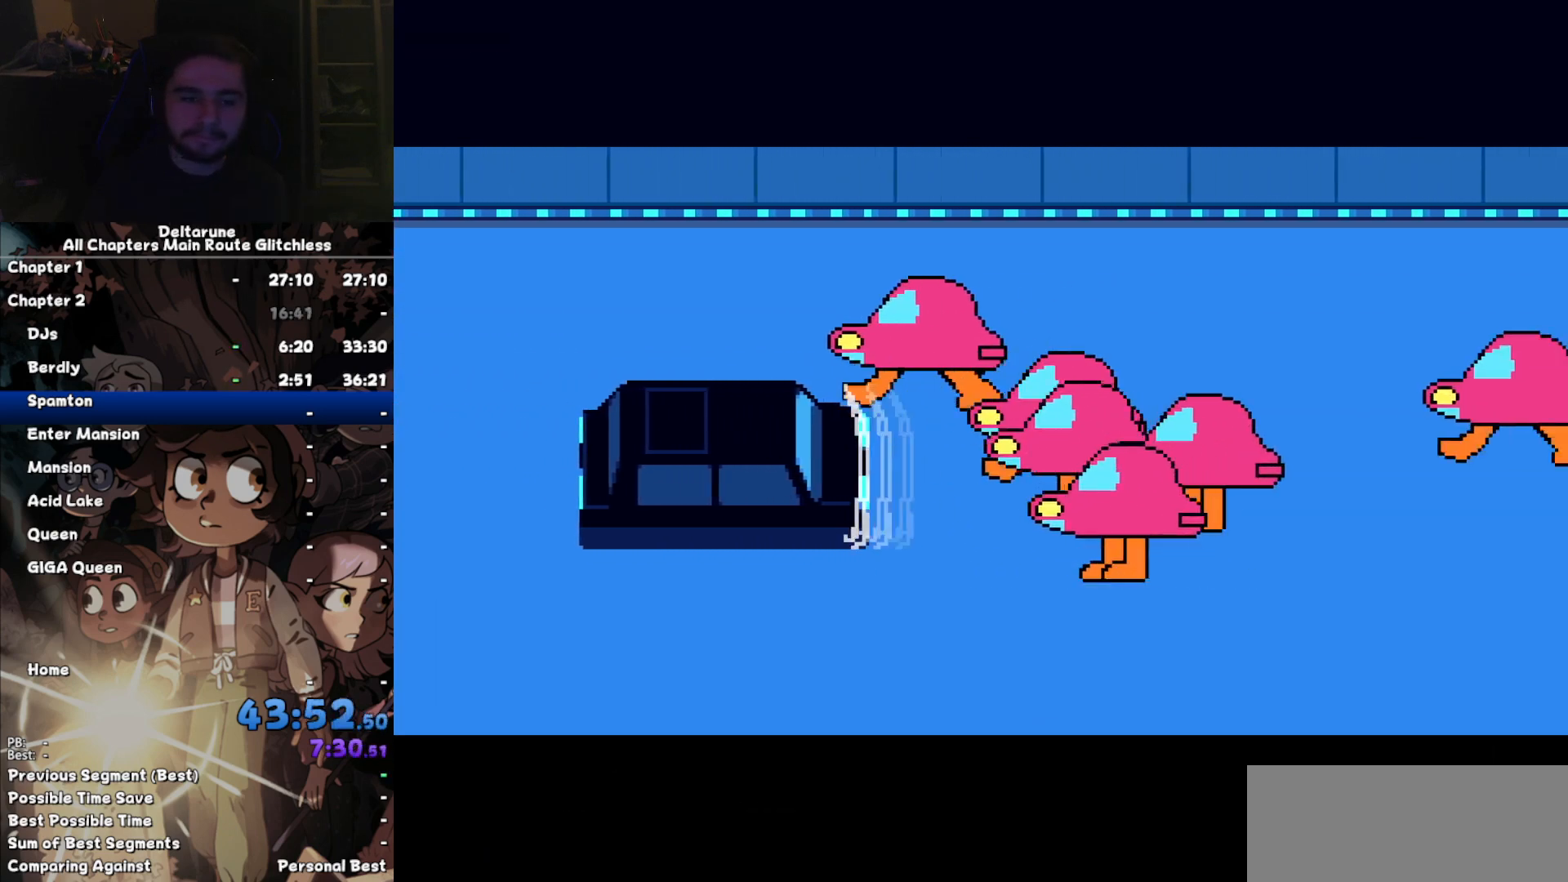
{"keys": ["left", "right"], "events": []}
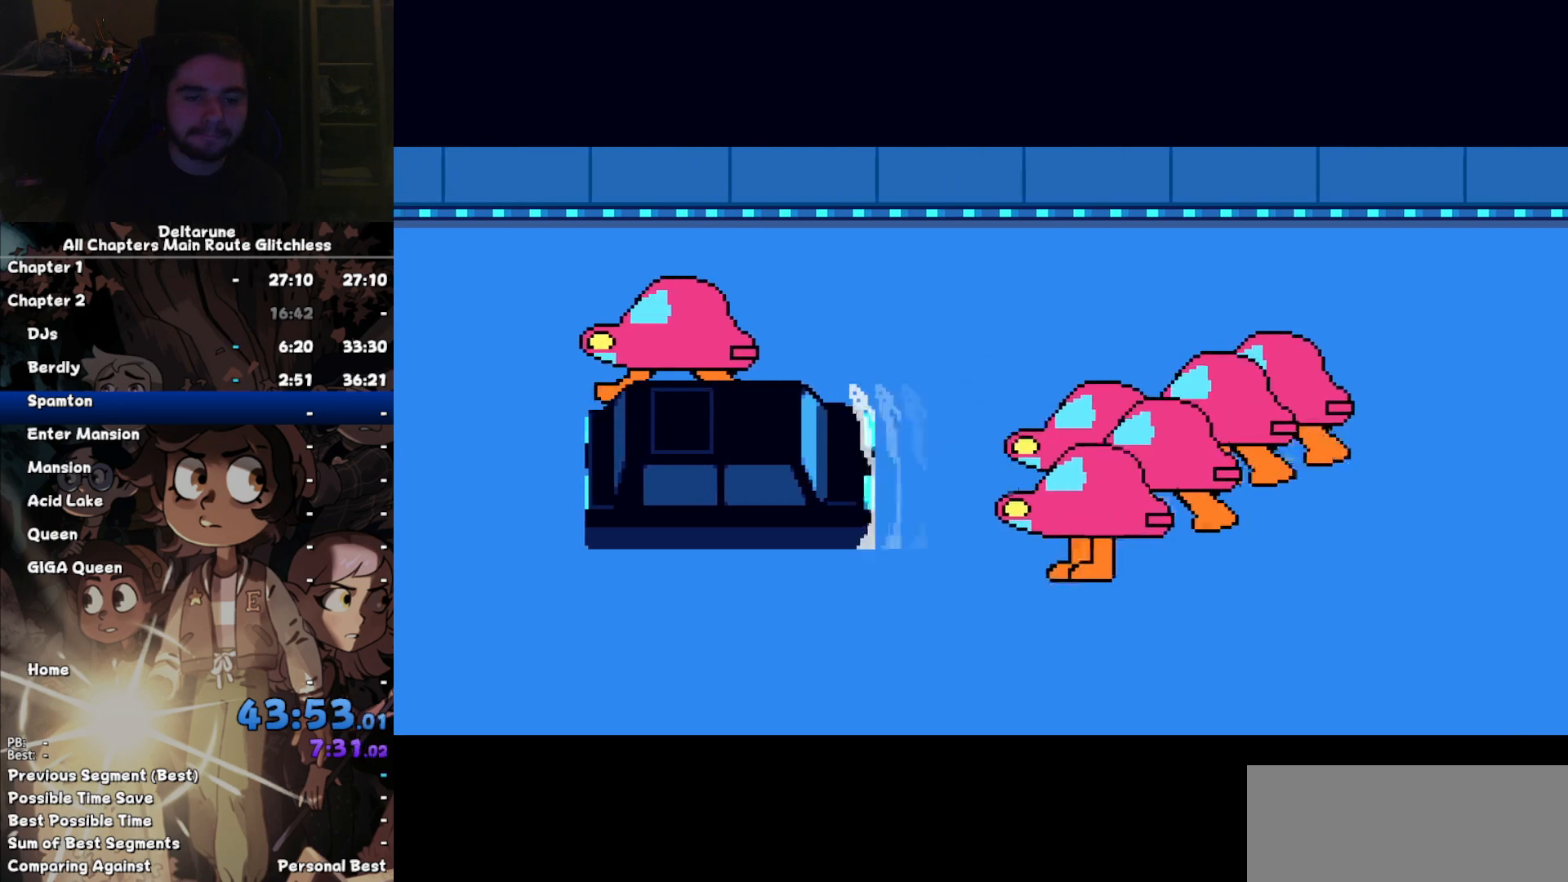
{"keys": ["left", "right"], "events": []}
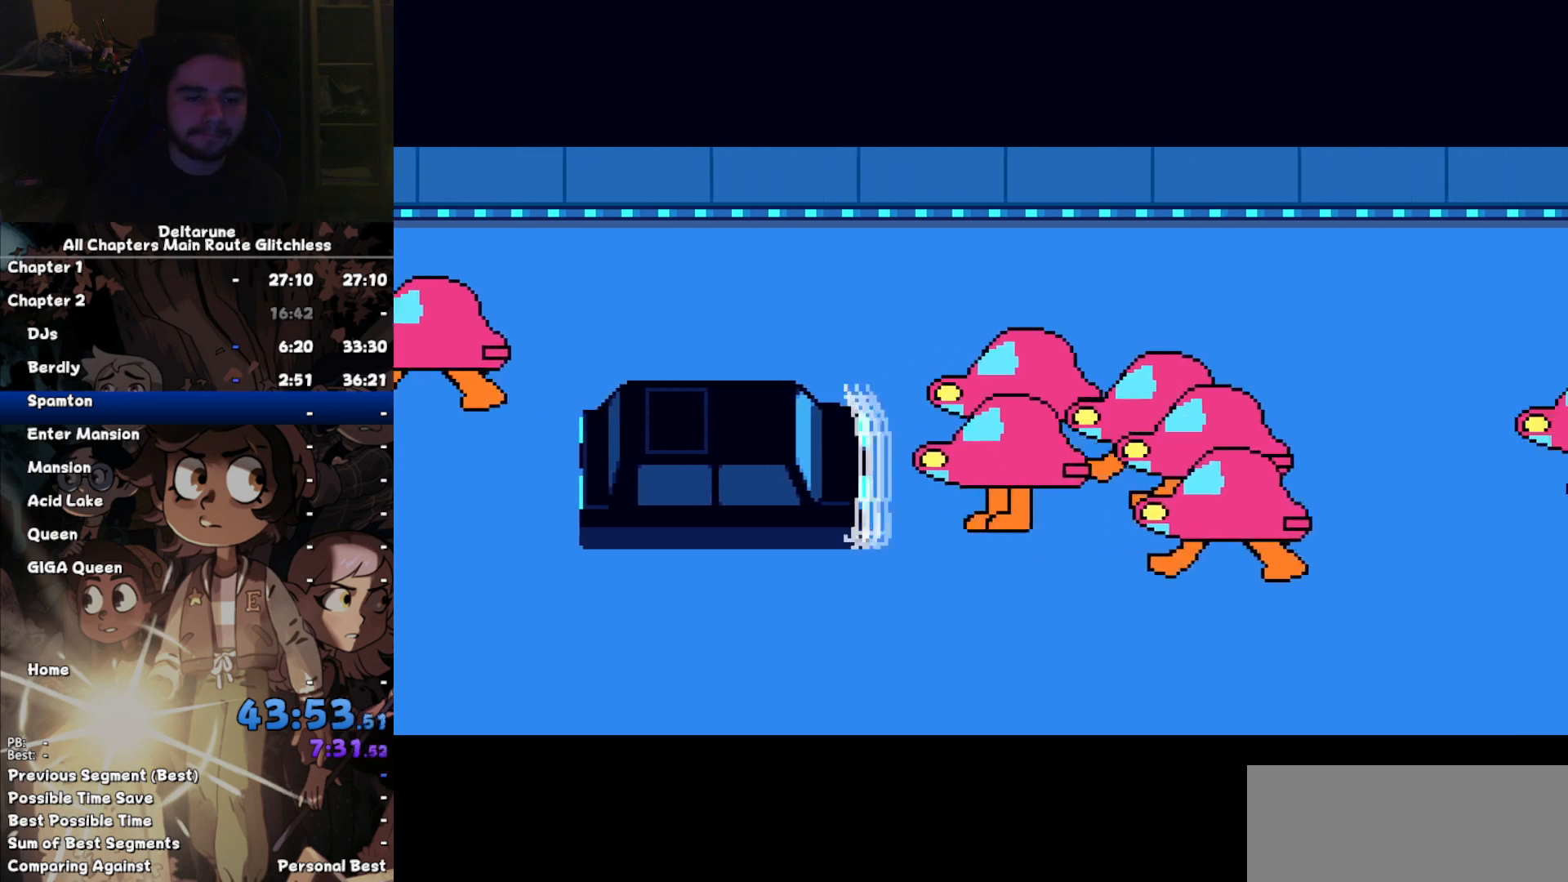
{"keys": ["left", "right"], "events": []}
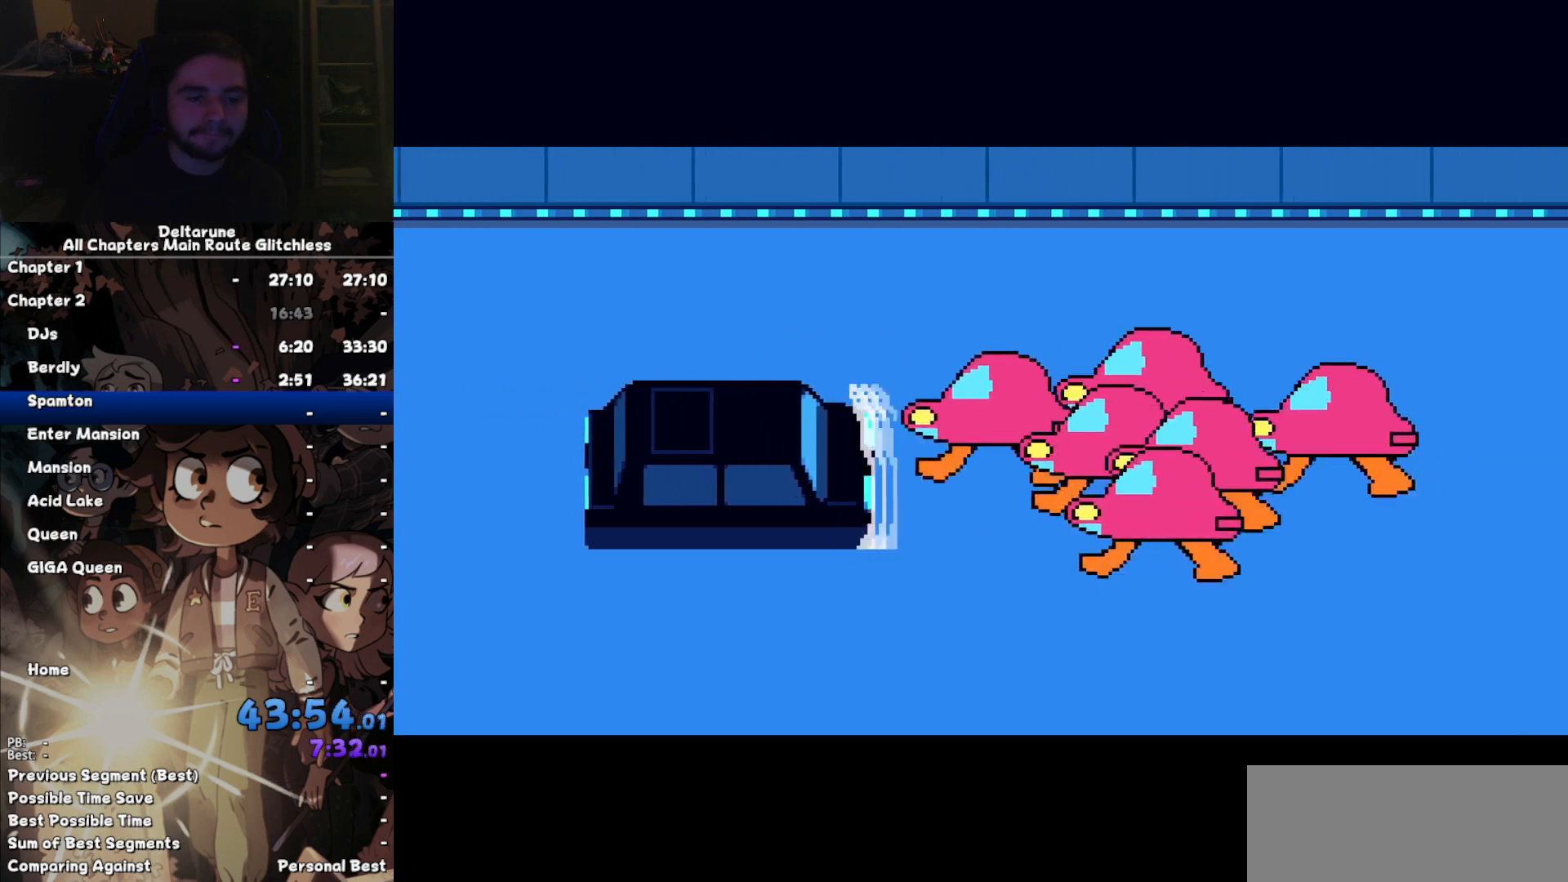
{"keys": ["left", "right"], "events": []}
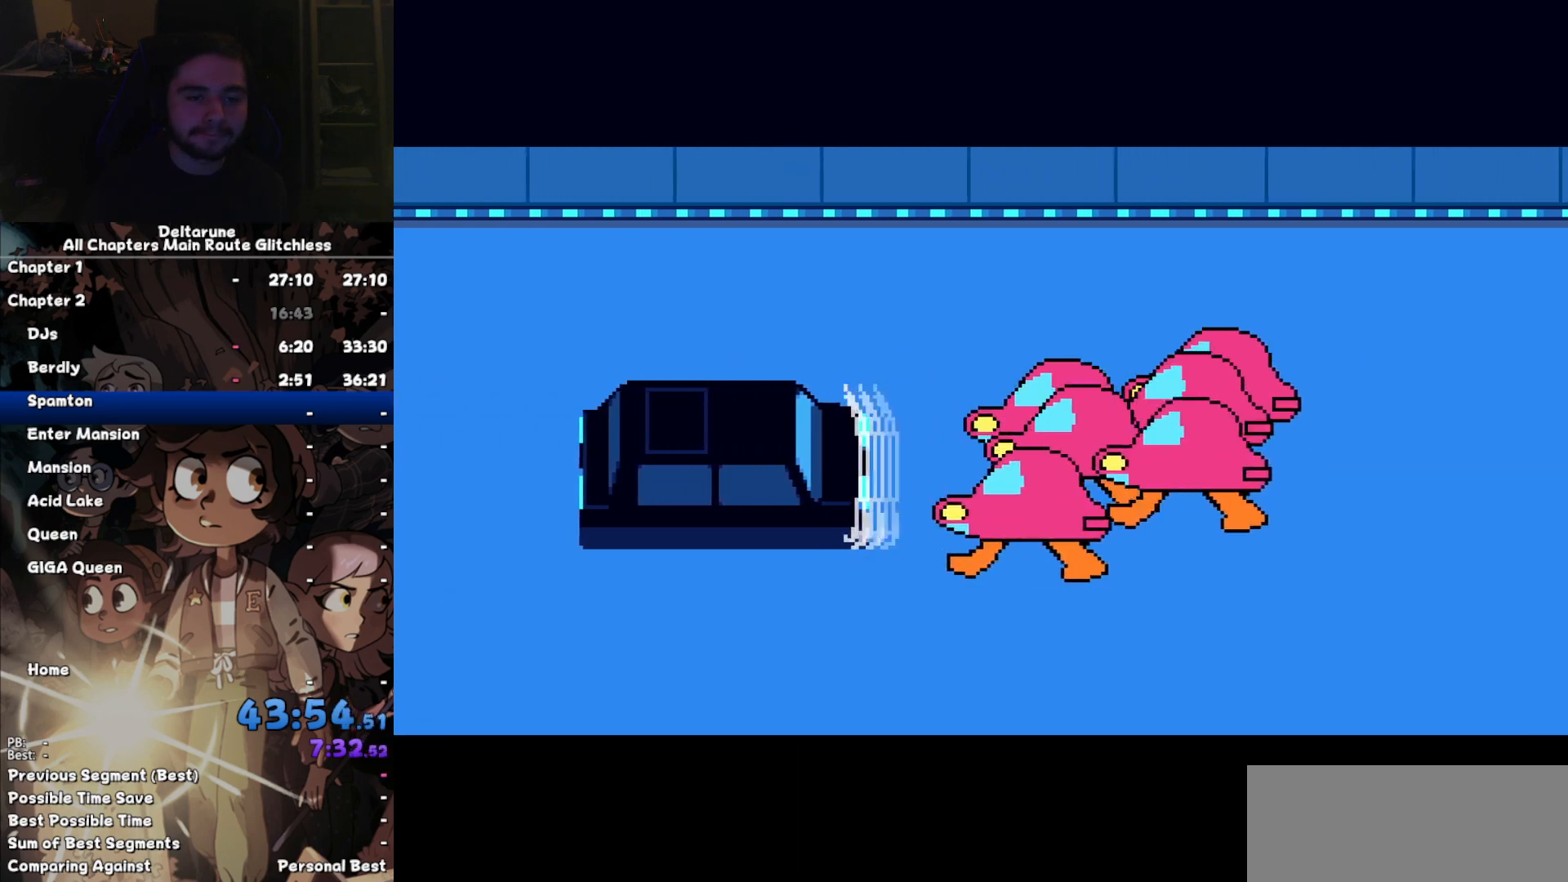
{"keys": ["left", "right"], "events": []}
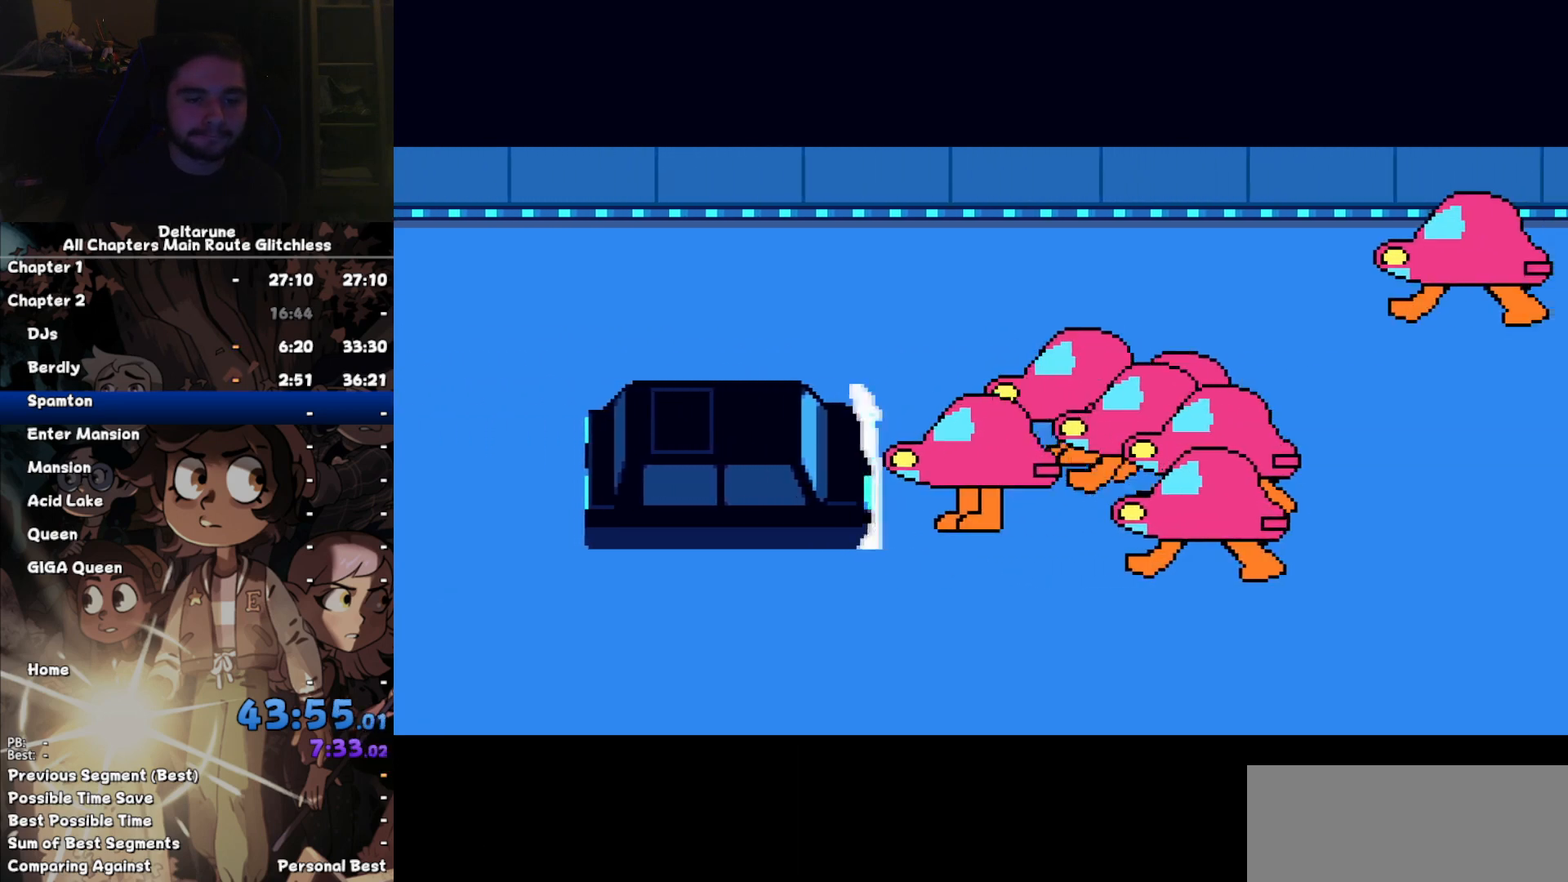
{"keys": ["left", "right"], "events": []}
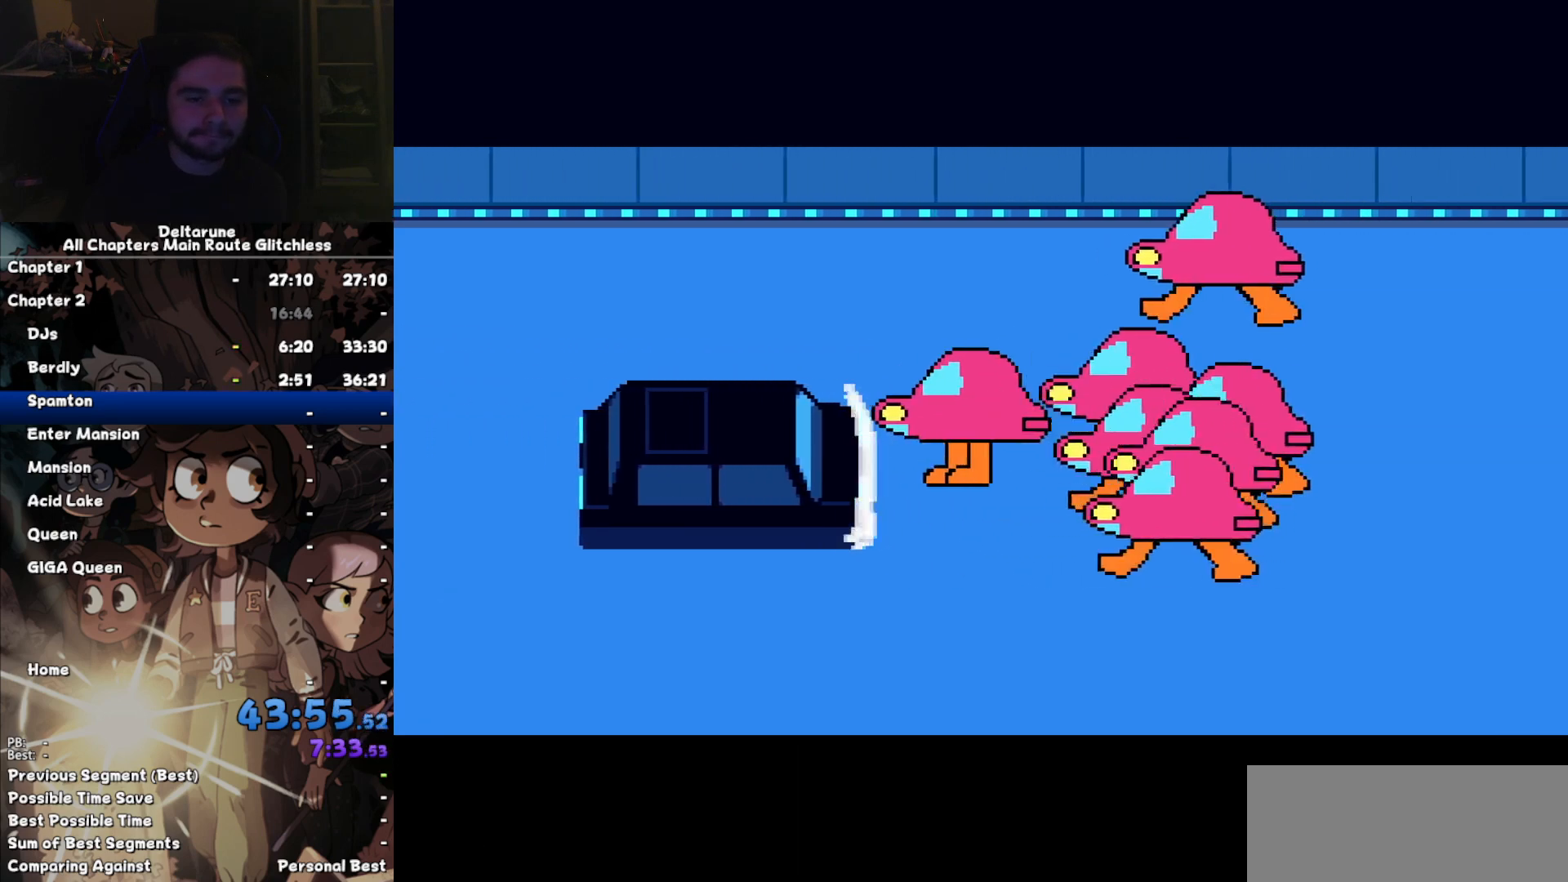
{"keys": ["left", "right"], "events": []}
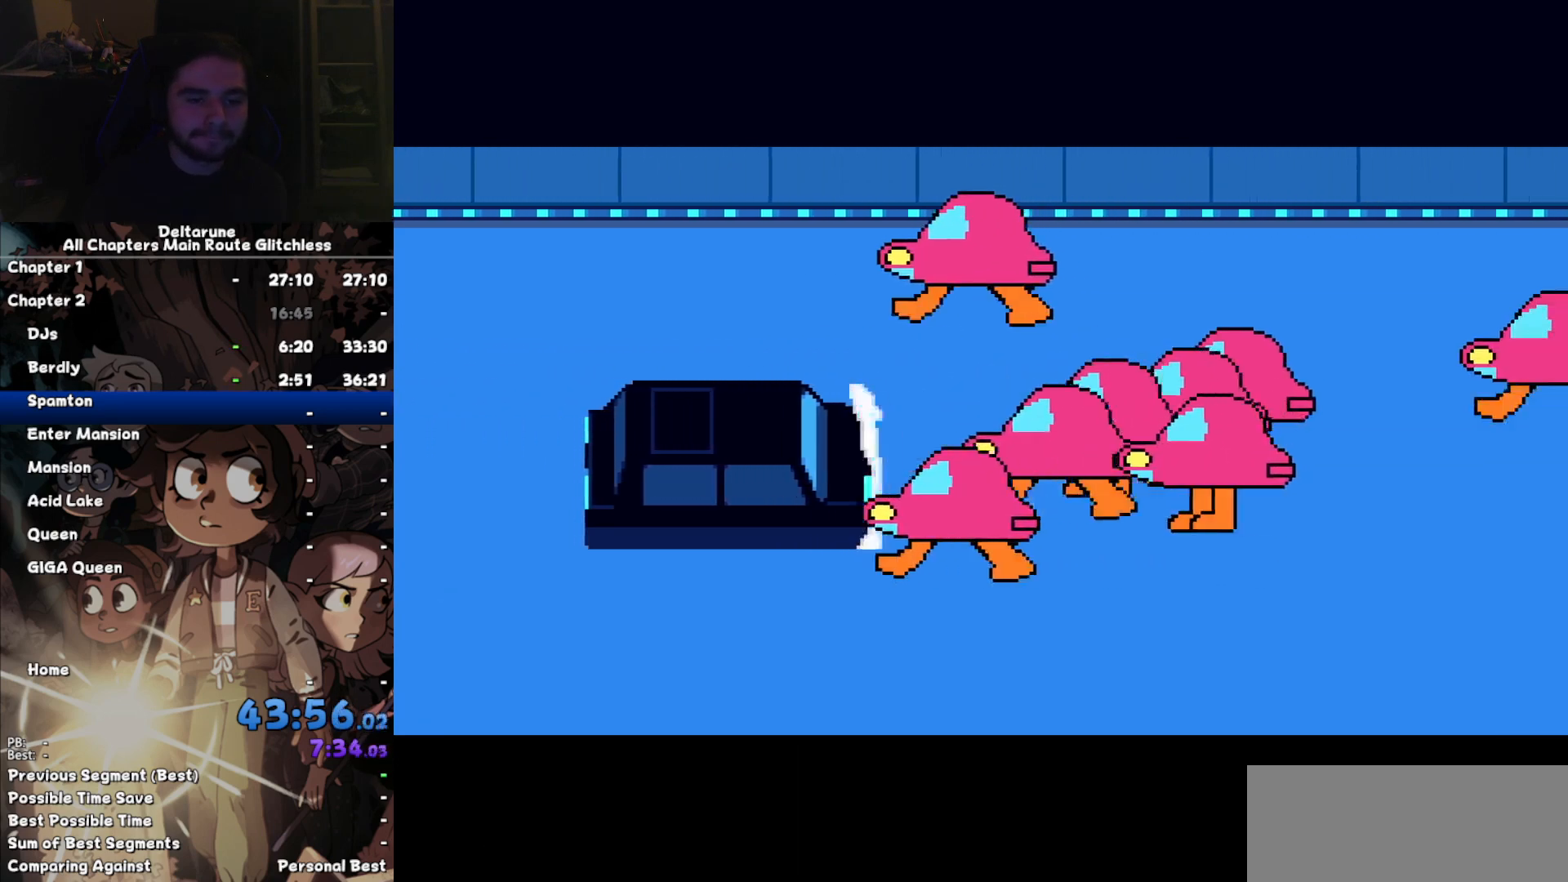
{"keys": ["left", "right"], "events": []}
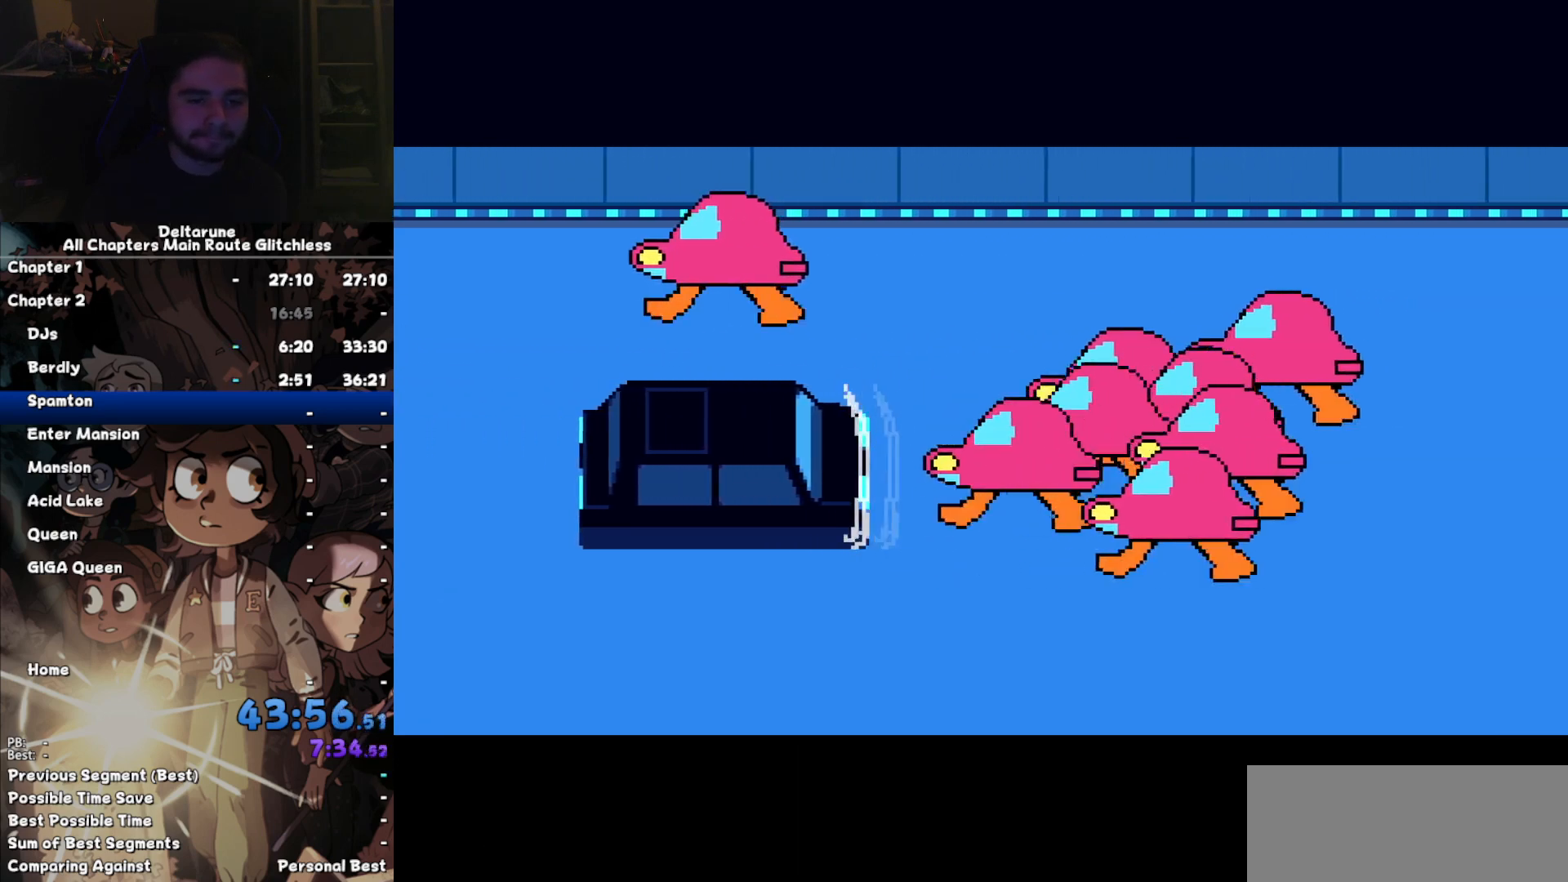
{"keys": ["left", "right"], "events": []}
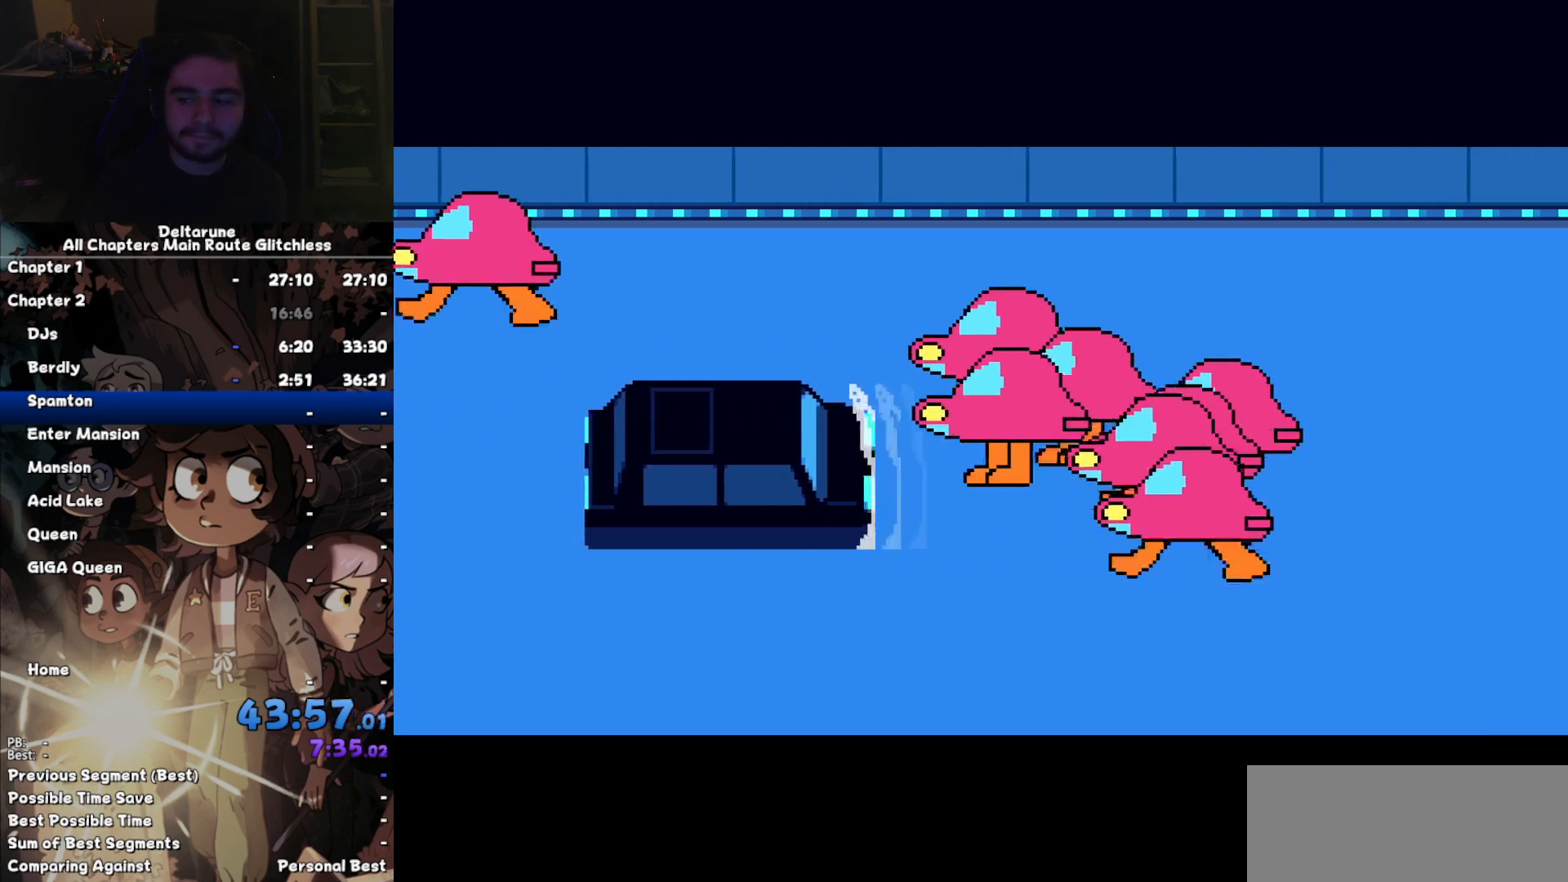
{"keys": ["left", "right"], "events": []}
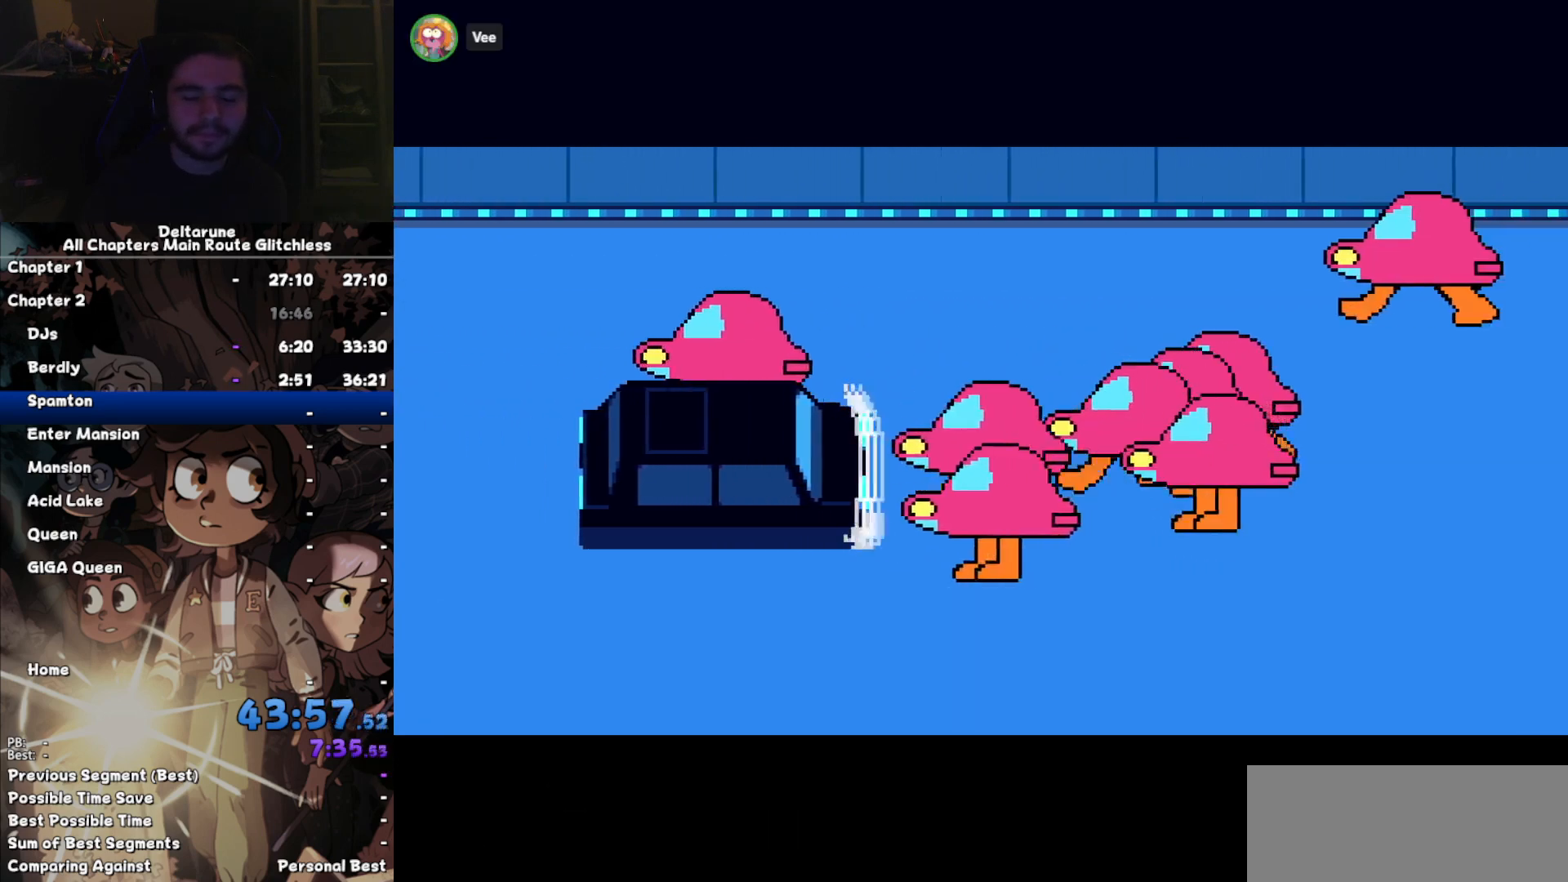
{"keys": ["left", "right"], "events": []}
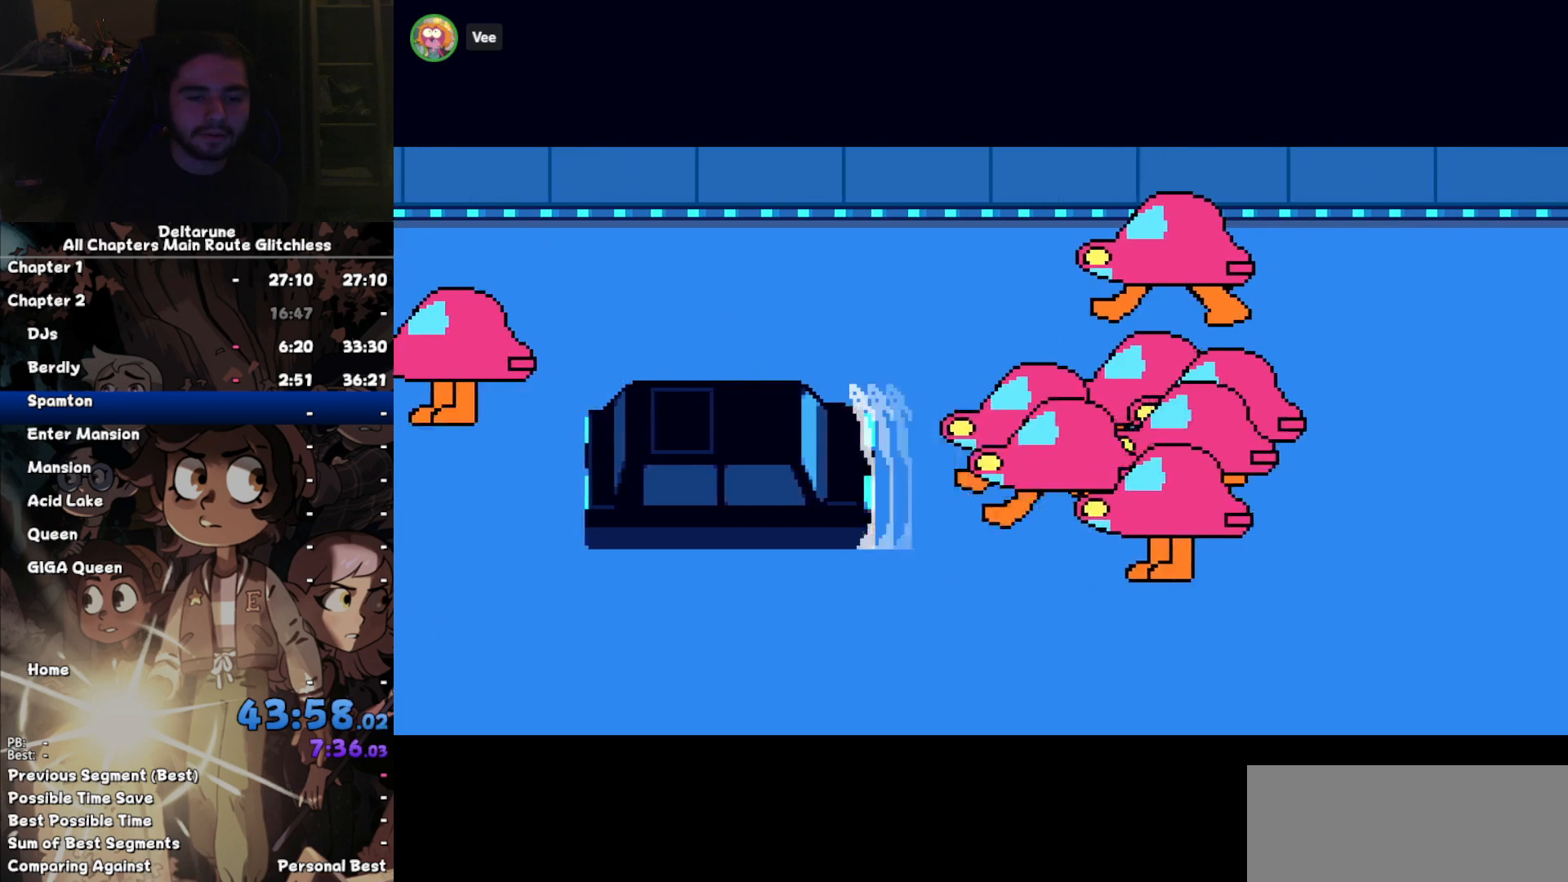
{"keys": ["left", "right"], "events": []}
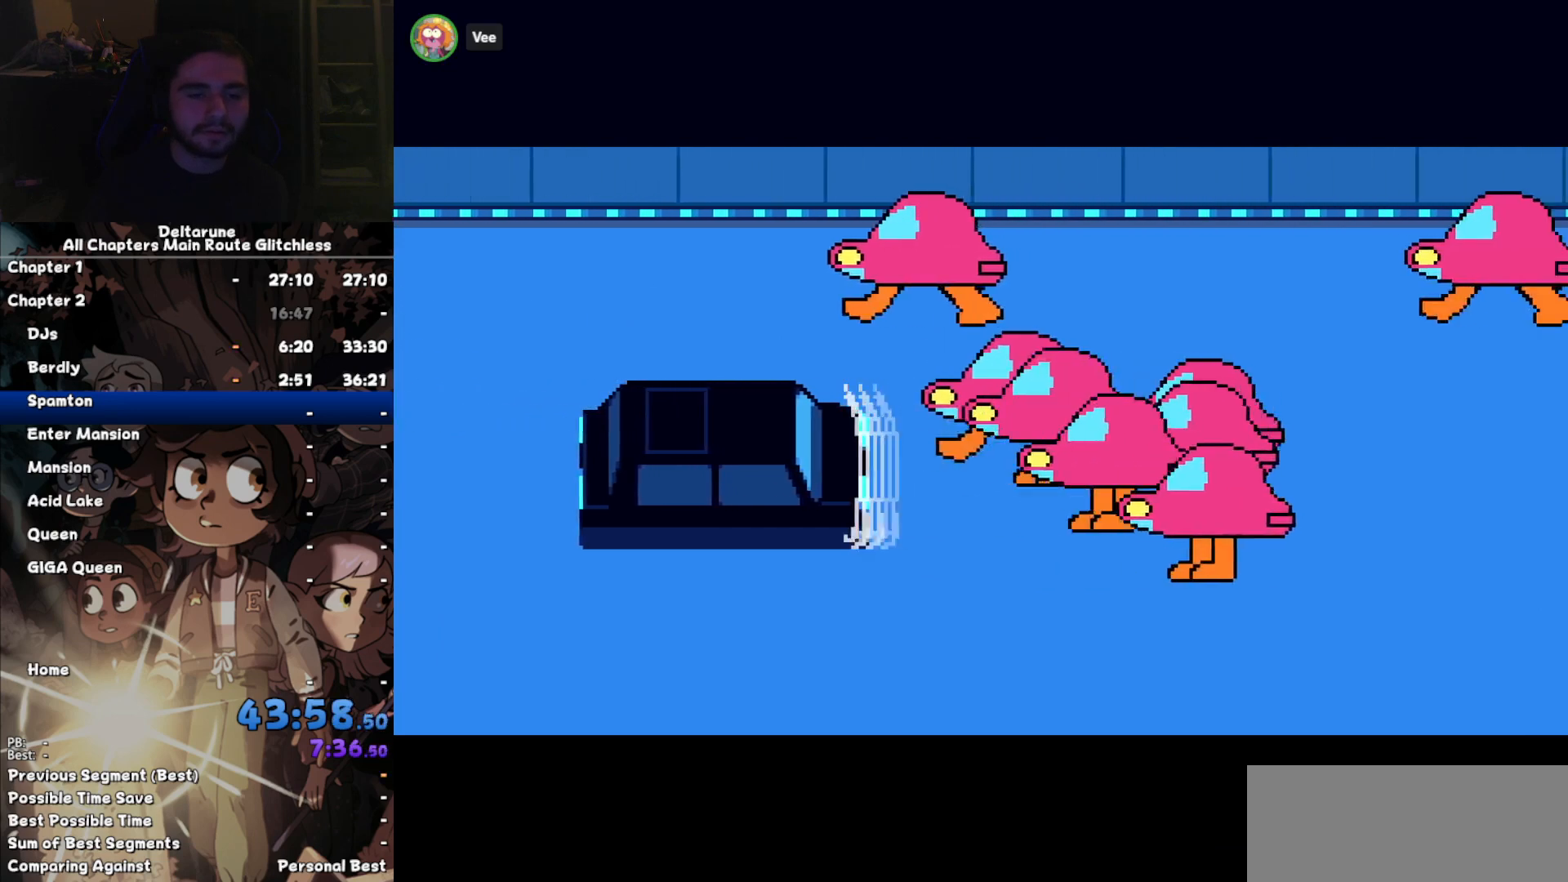
{"keys": ["left", "right"], "events": []}
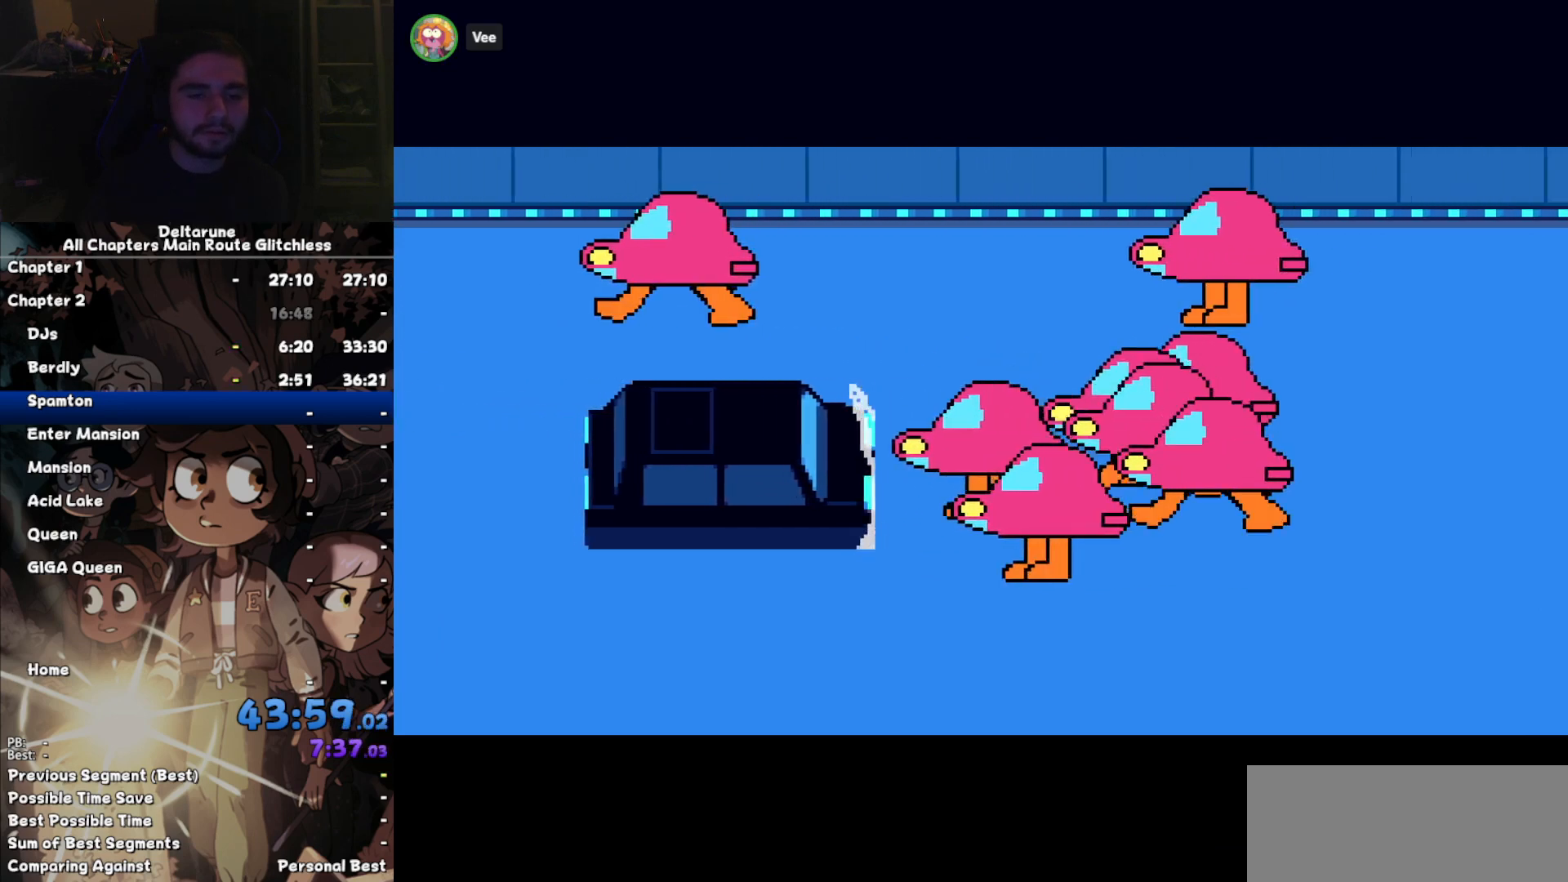
{"keys": ["left", "right"], "events": []}
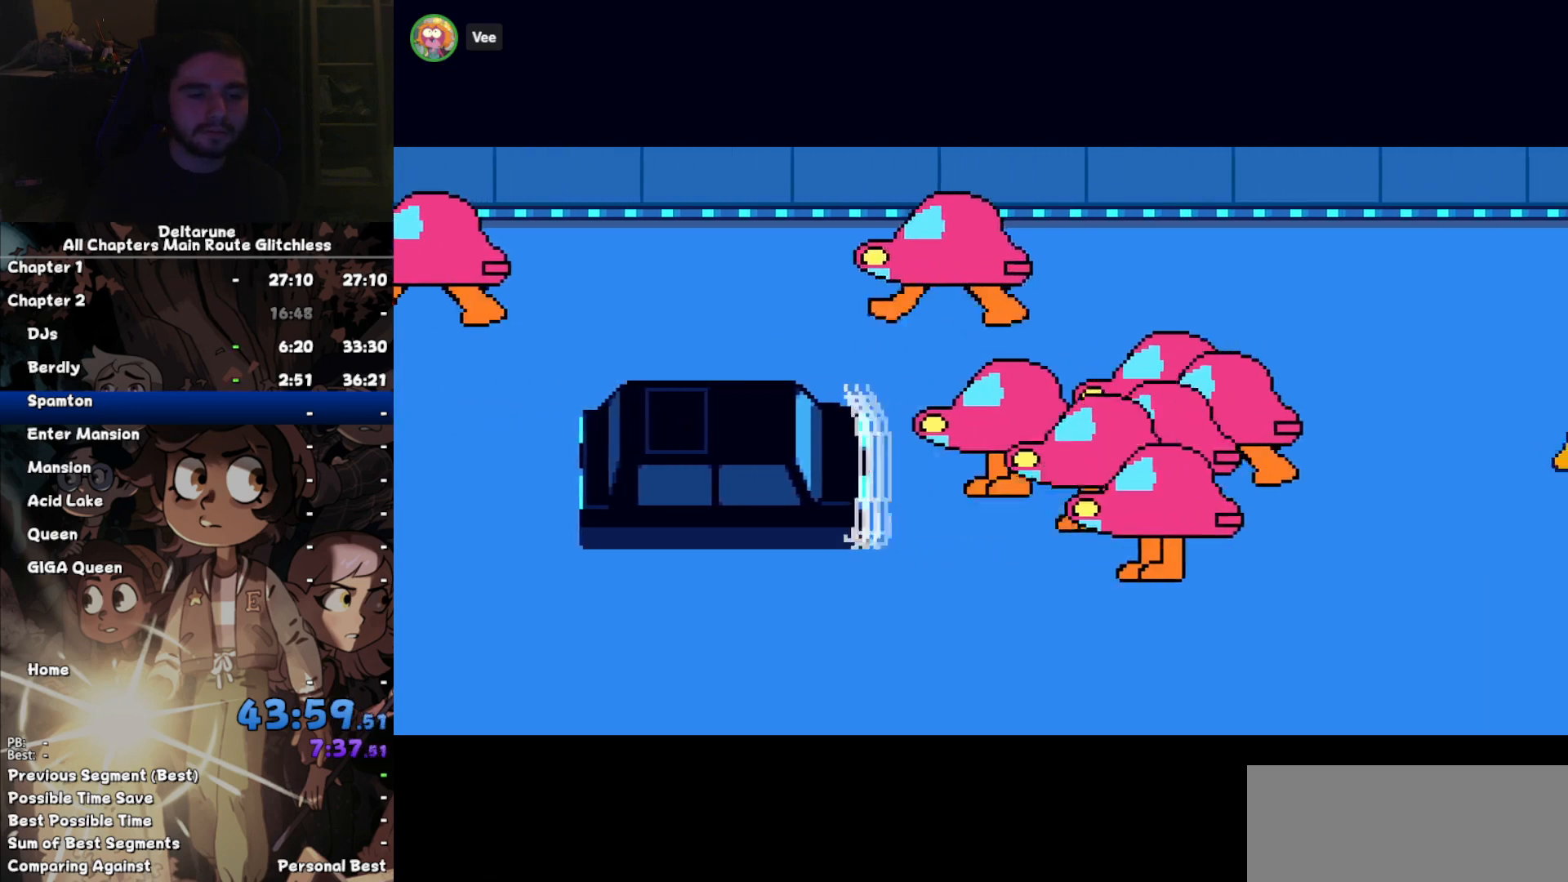
{"keys": ["left", "right"], "events": []}
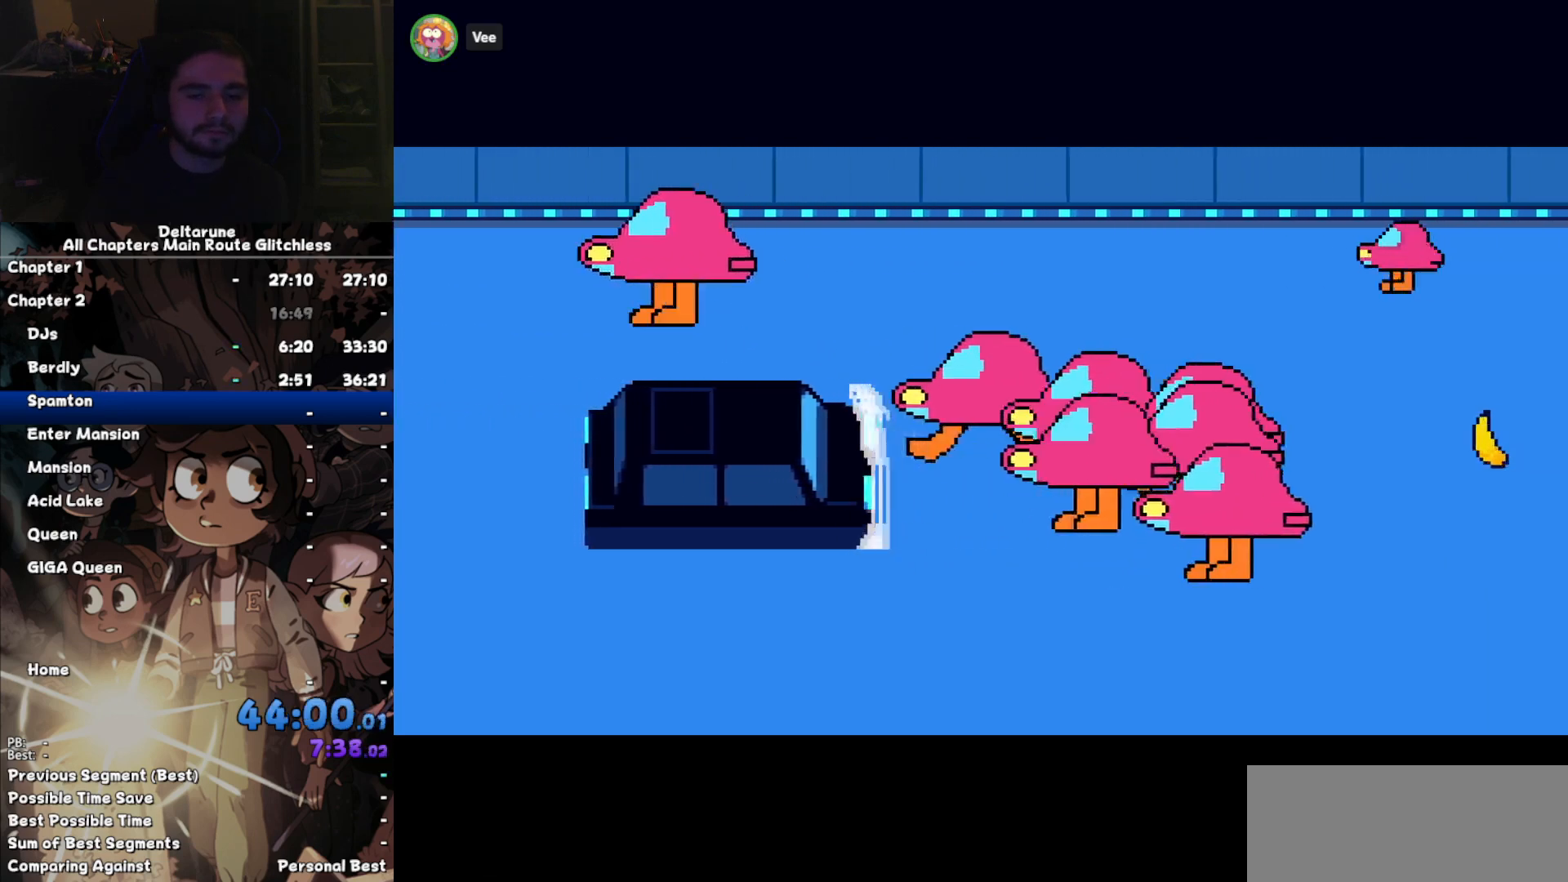
{"keys": ["left", "right"], "events": []}
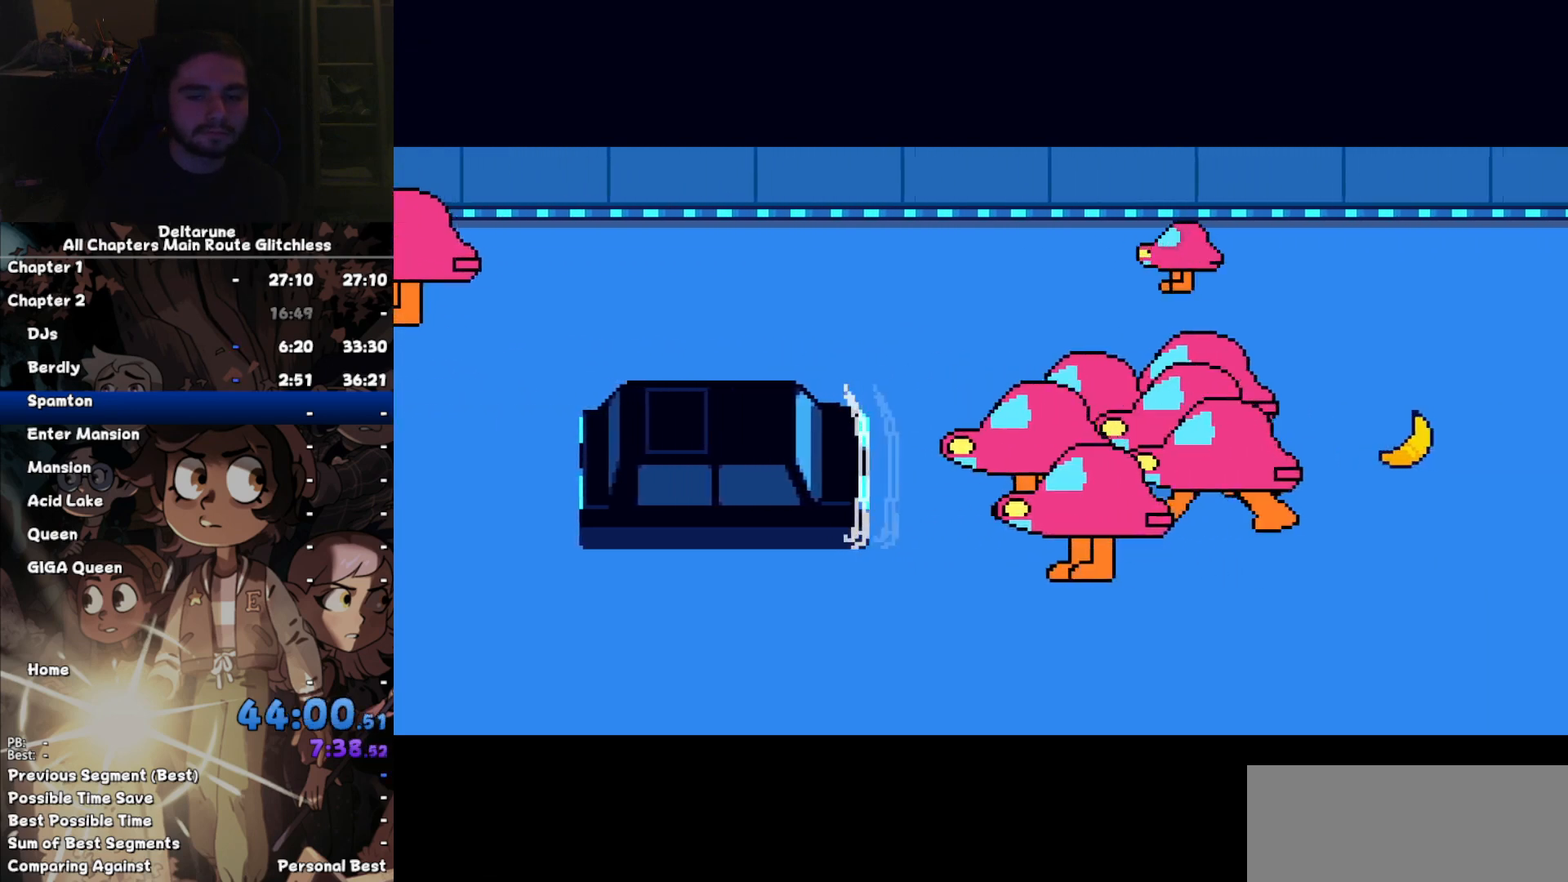
{"keys": ["left", "right"], "events": []}
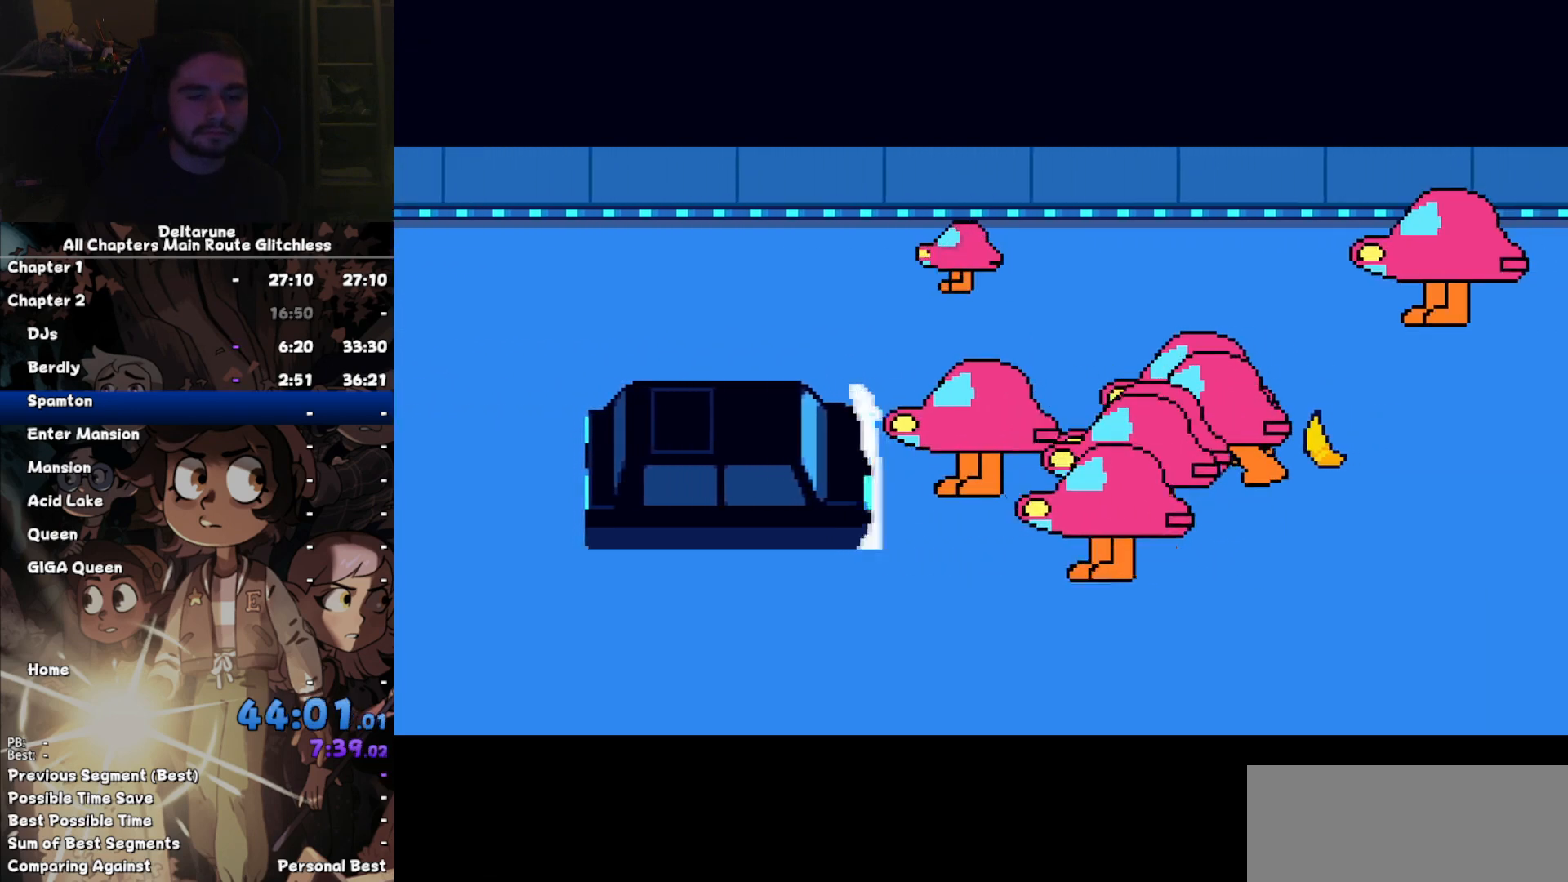
{"keys": ["left", "right"], "events": []}